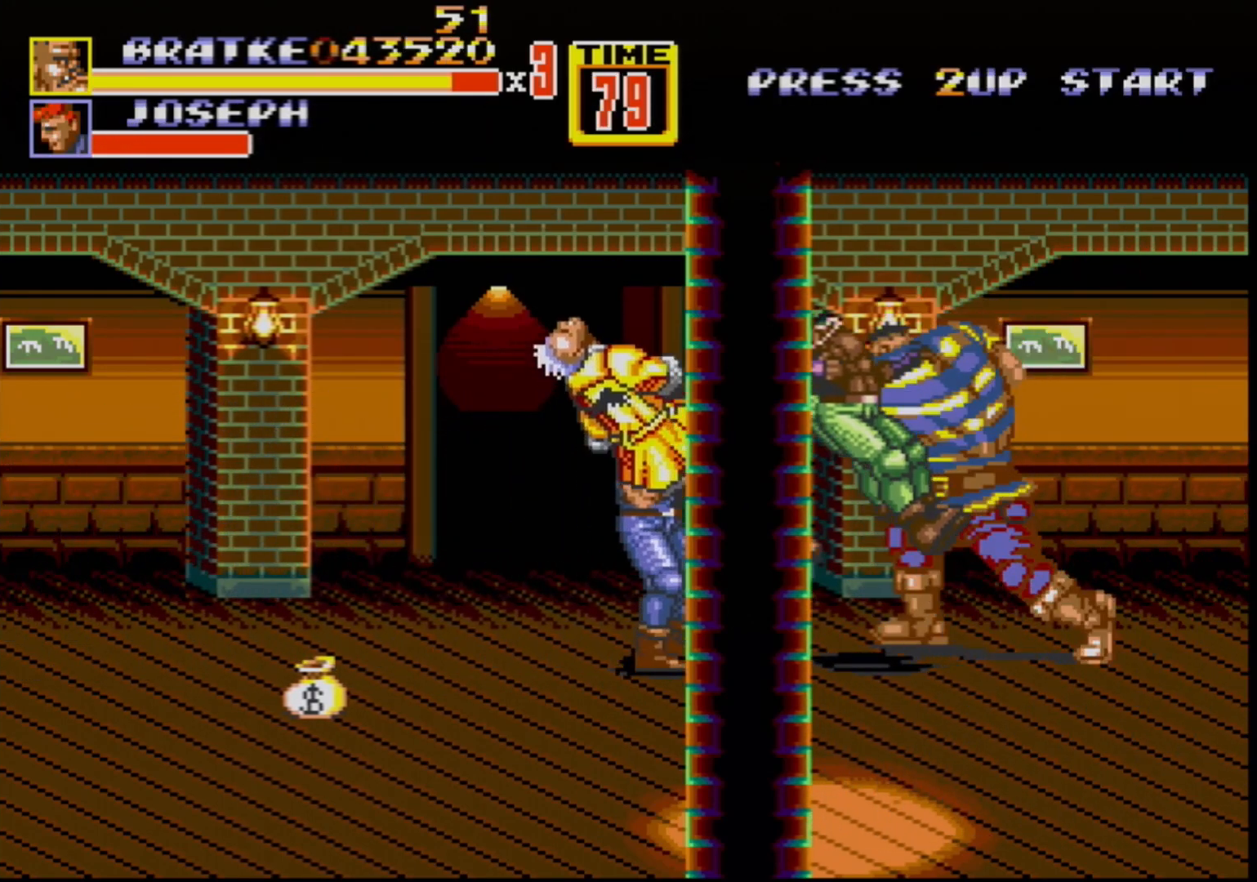
Gameplay with a controller (Xbox layout); each line is a JSON object with the inputs held at the frame after it. "events" lists button and stick changes between this image and that frame as [ms after this image, input, new state], when the widget could be followed in between. Not read: L1 L2 L3 R1 R2 R3.
{"buttons": [], "events": [[50, "B", "down"], [67, "B", "up"], [150, "B", "down"], [200, "B", "up"], [300, "B", "down"], [350, "B", "up"], [417, "B", "down"], [483, "B", "up"]]}
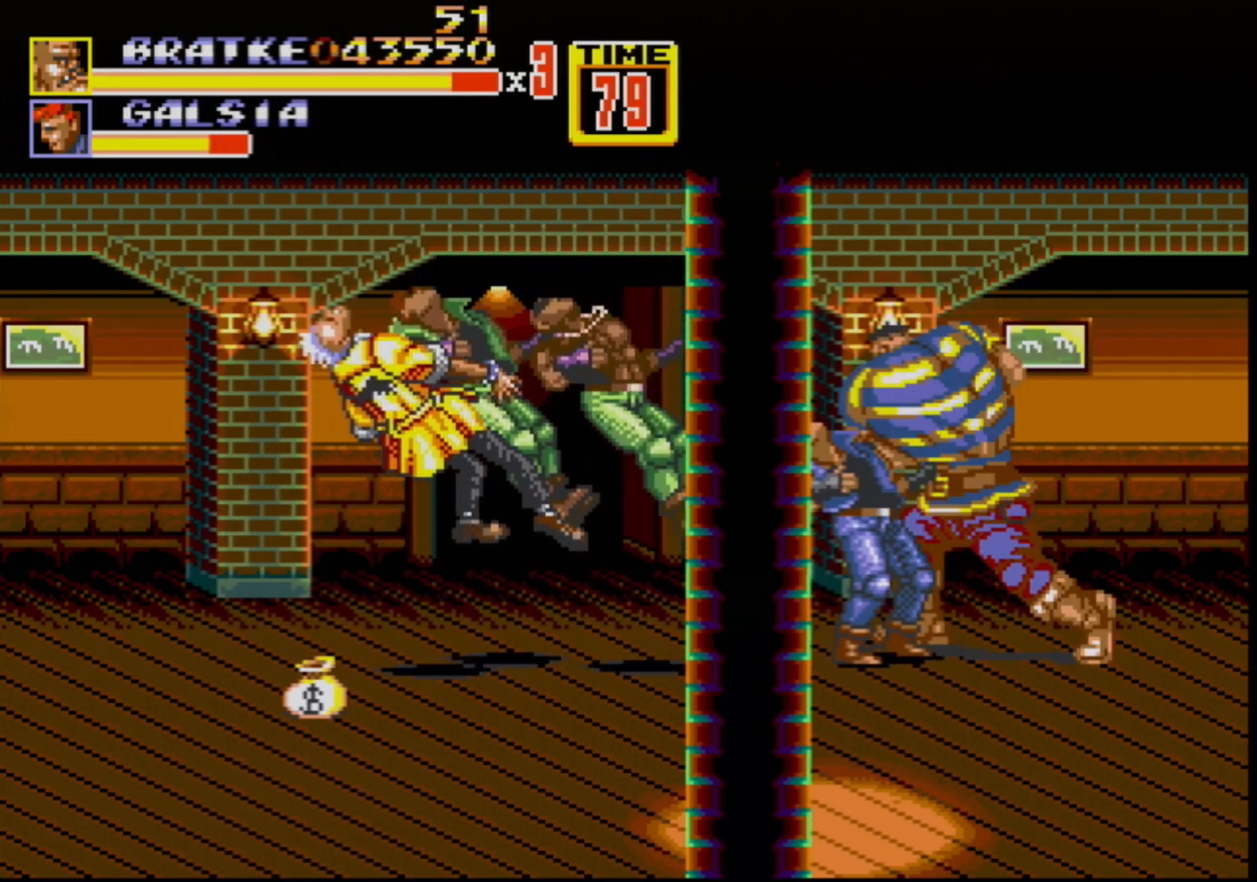
{"buttons": ["B"], "events": [[83, "B", "down"], [133, "B", "up"], [183, "B", "down"], [333, "B", "up"], [383, "B", "down"], [400, "B", "up"], [500, "B", "down"]]}
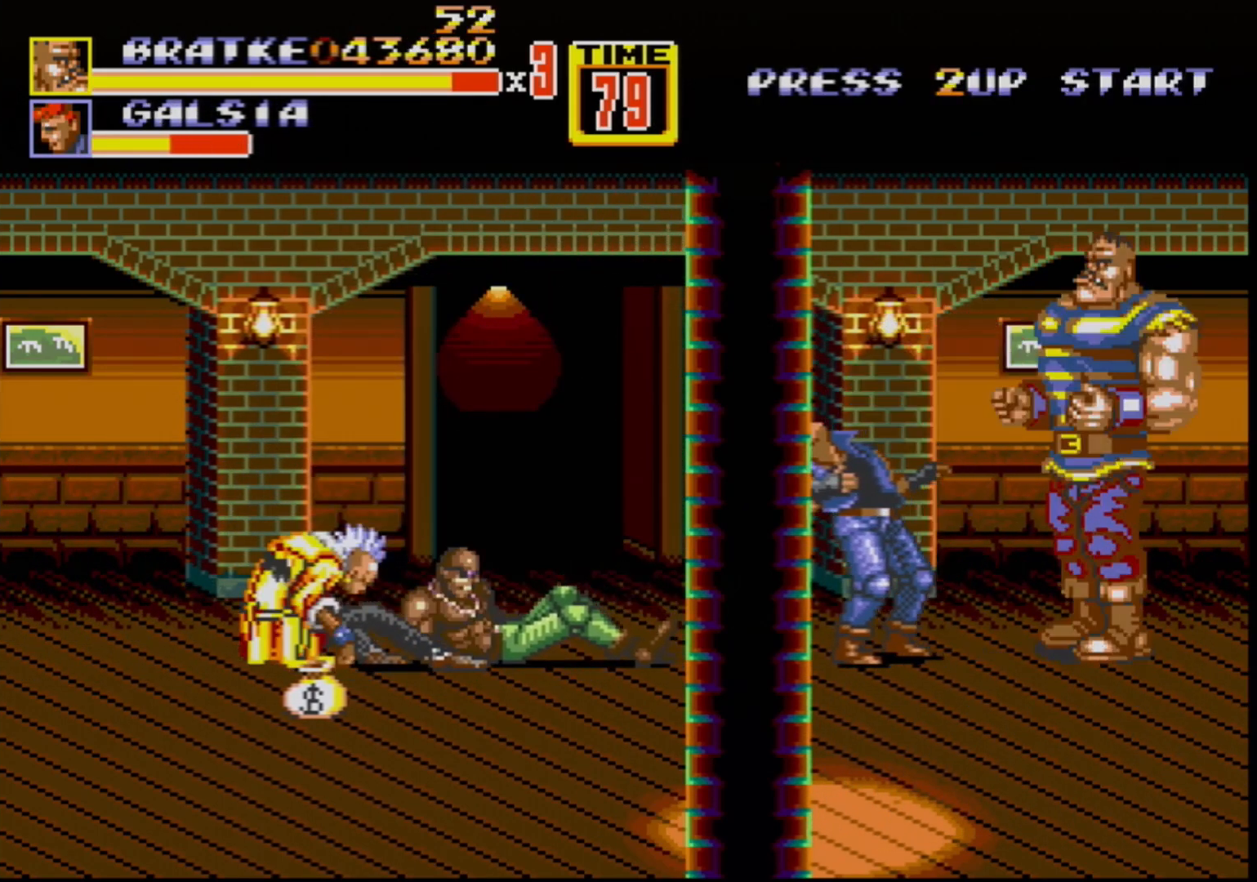
{"buttons": [], "events": [[50, "B", "up"], [100, "B", "down"], [150, "B", "up"], [233, "B", "down"], [350, "B", "up"], [400, "B", "down"], [450, "B", "up"]]}
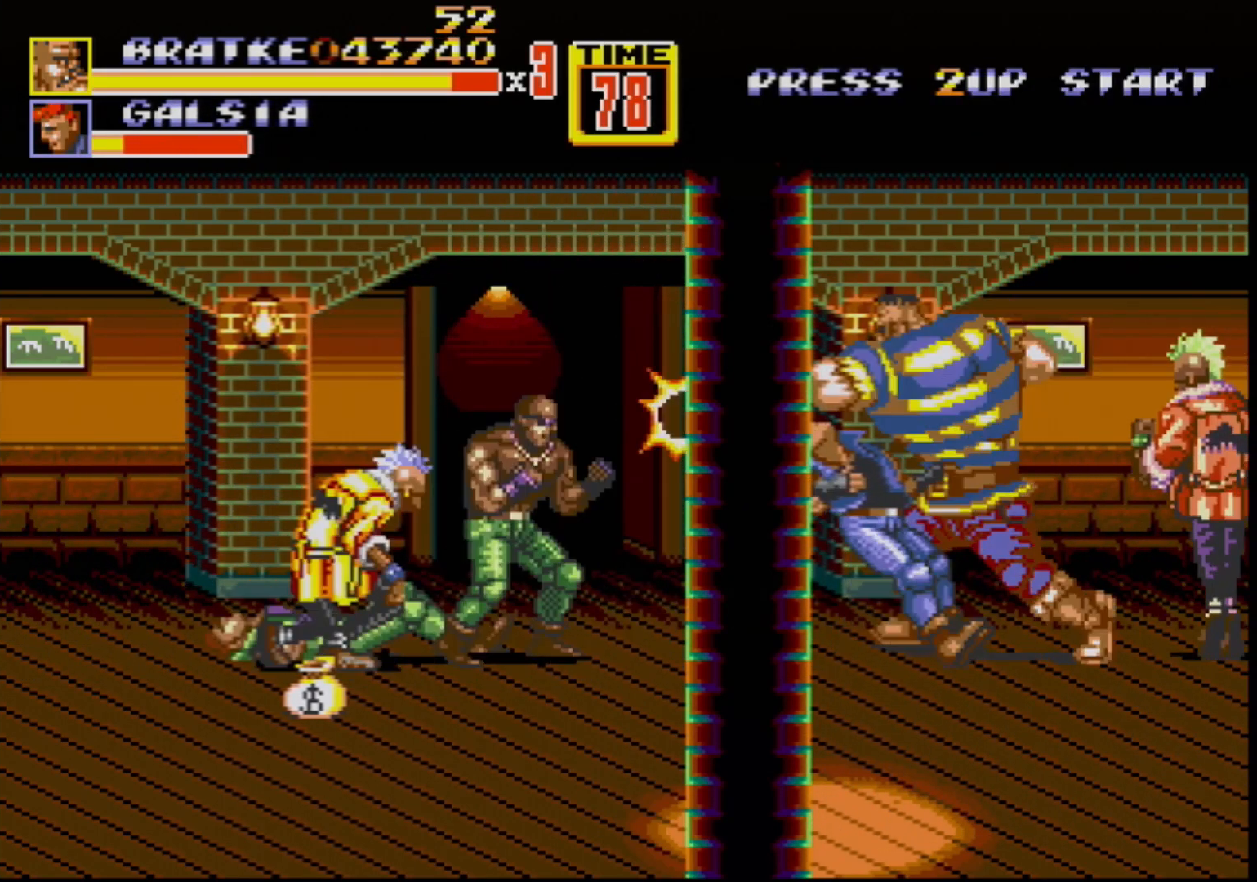
{"buttons": ["DPAD_LEFT"], "events": [[350, "DPAD_LEFT", "down"], [433, "DPAD_LEFT", "up"], [483, "DPAD_LEFT", "down"]]}
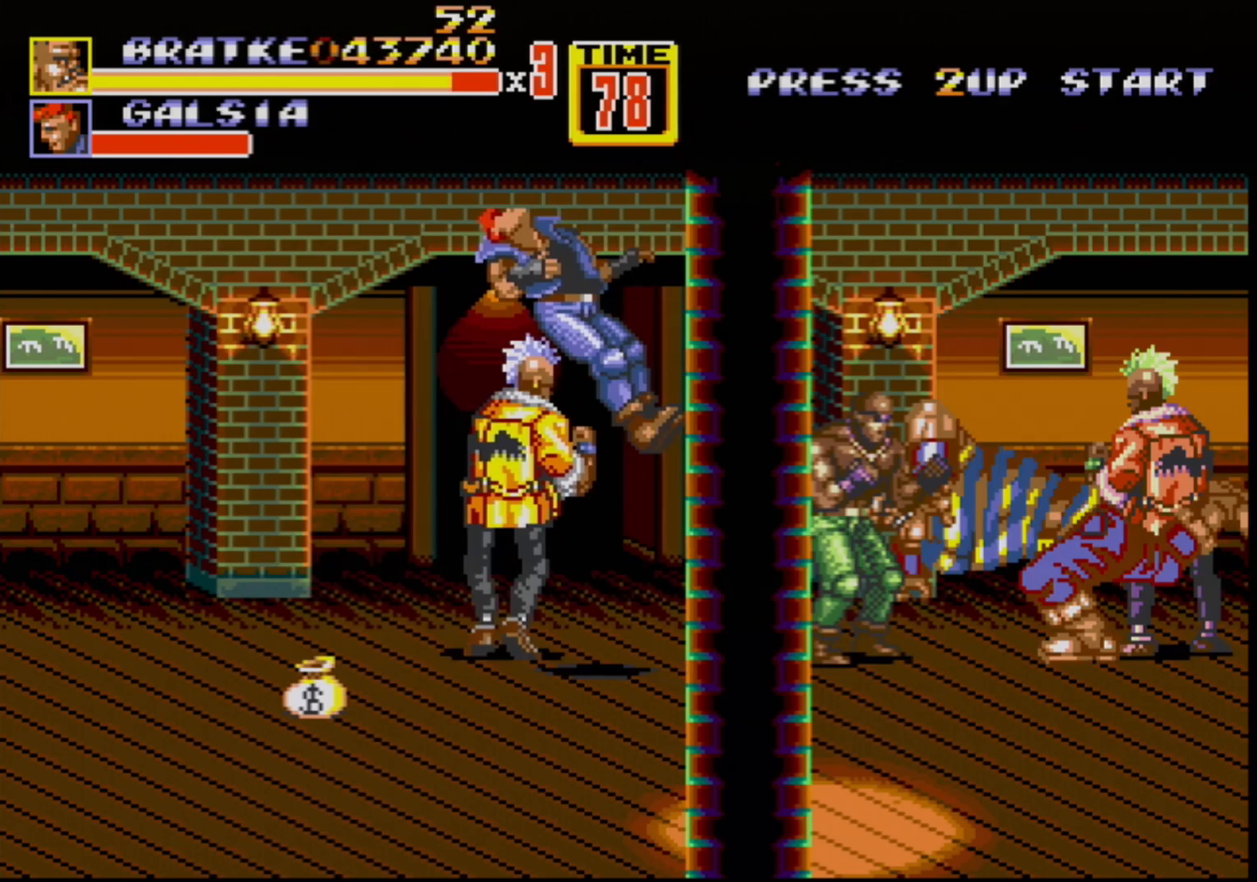
{"buttons": [], "events": [[17, "B", "down"], [50, "B", "up"], [133, "B", "down"], [183, "B", "up"], [183, "DPAD_LEFT", "up"]]}
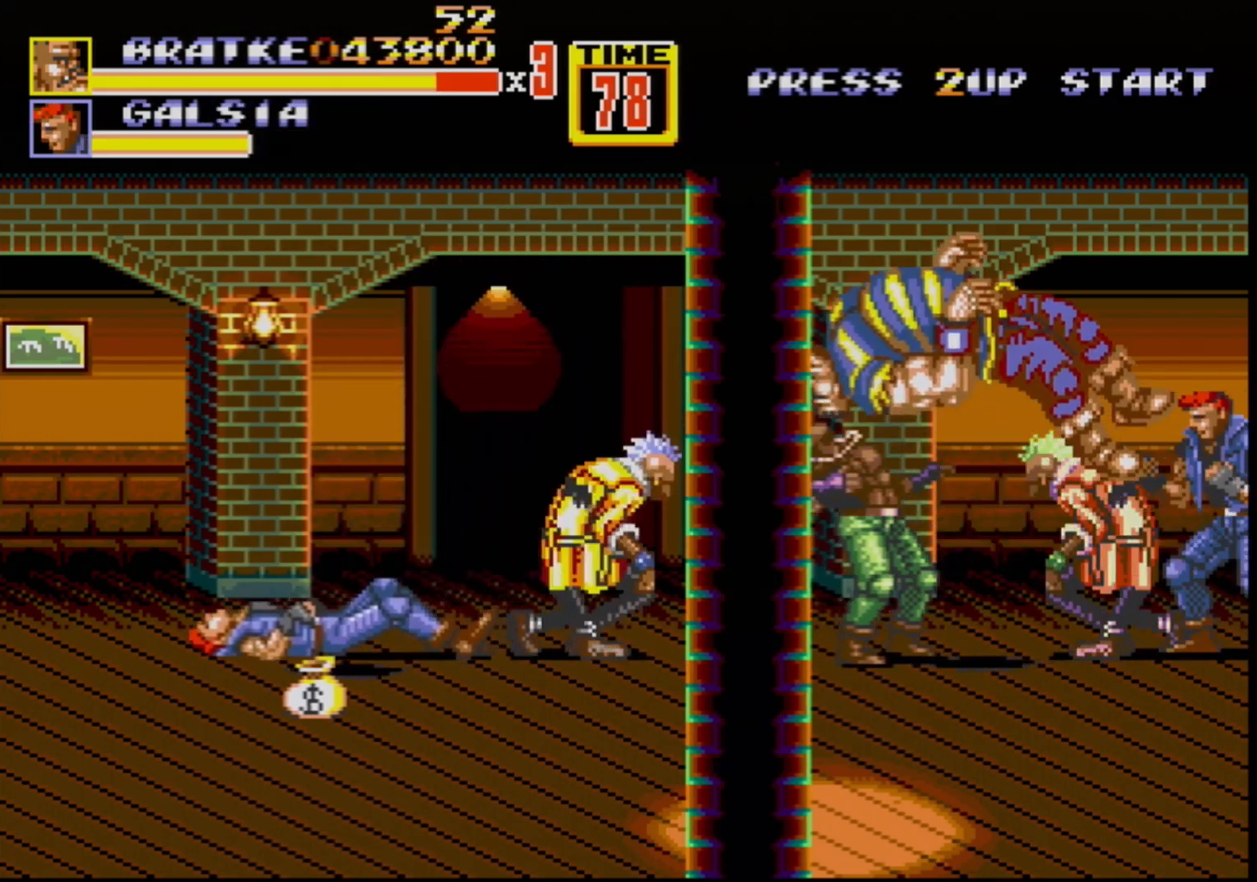
{"buttons": [], "events": [[50, "DPAD_LEFT", "down"], [117, "DPAD_LEFT", "up"]]}
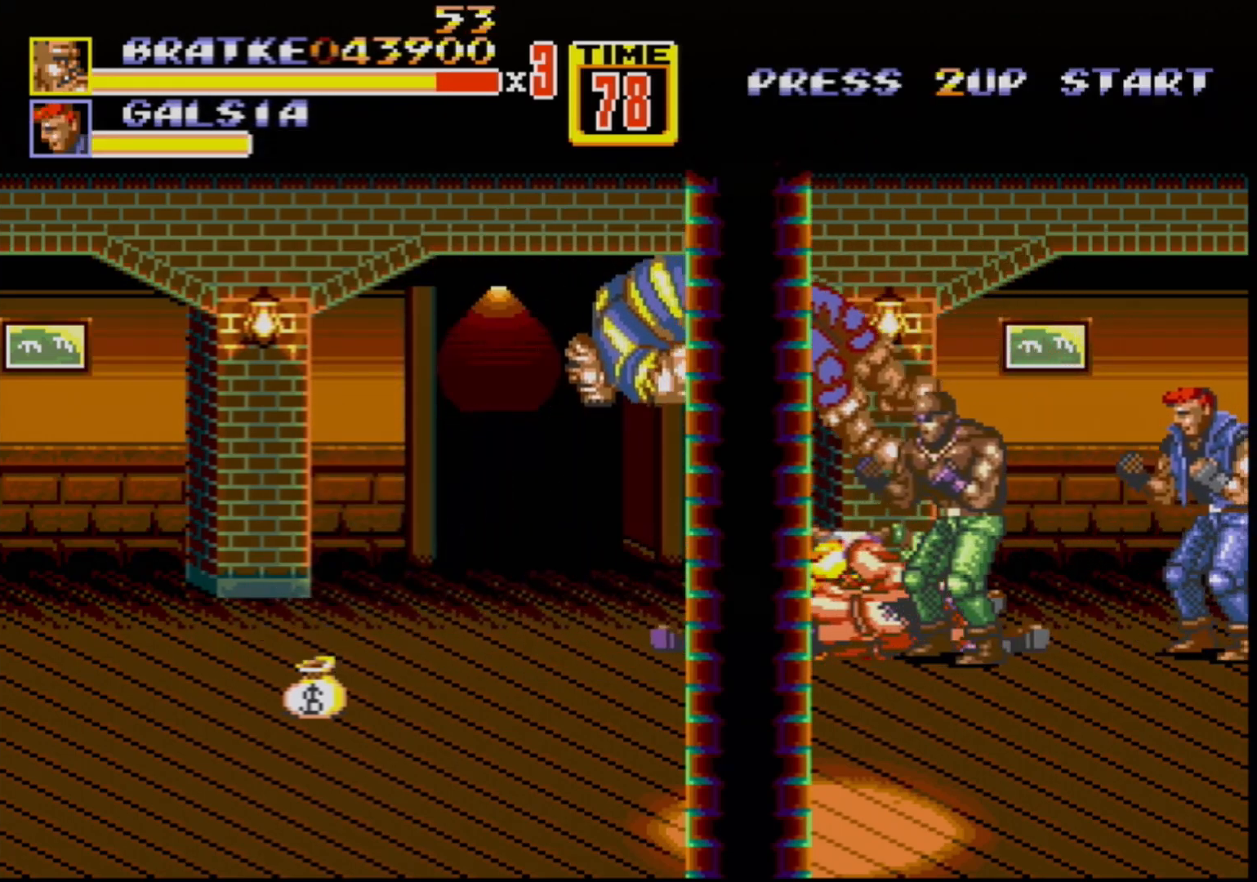
{"buttons": [], "events": []}
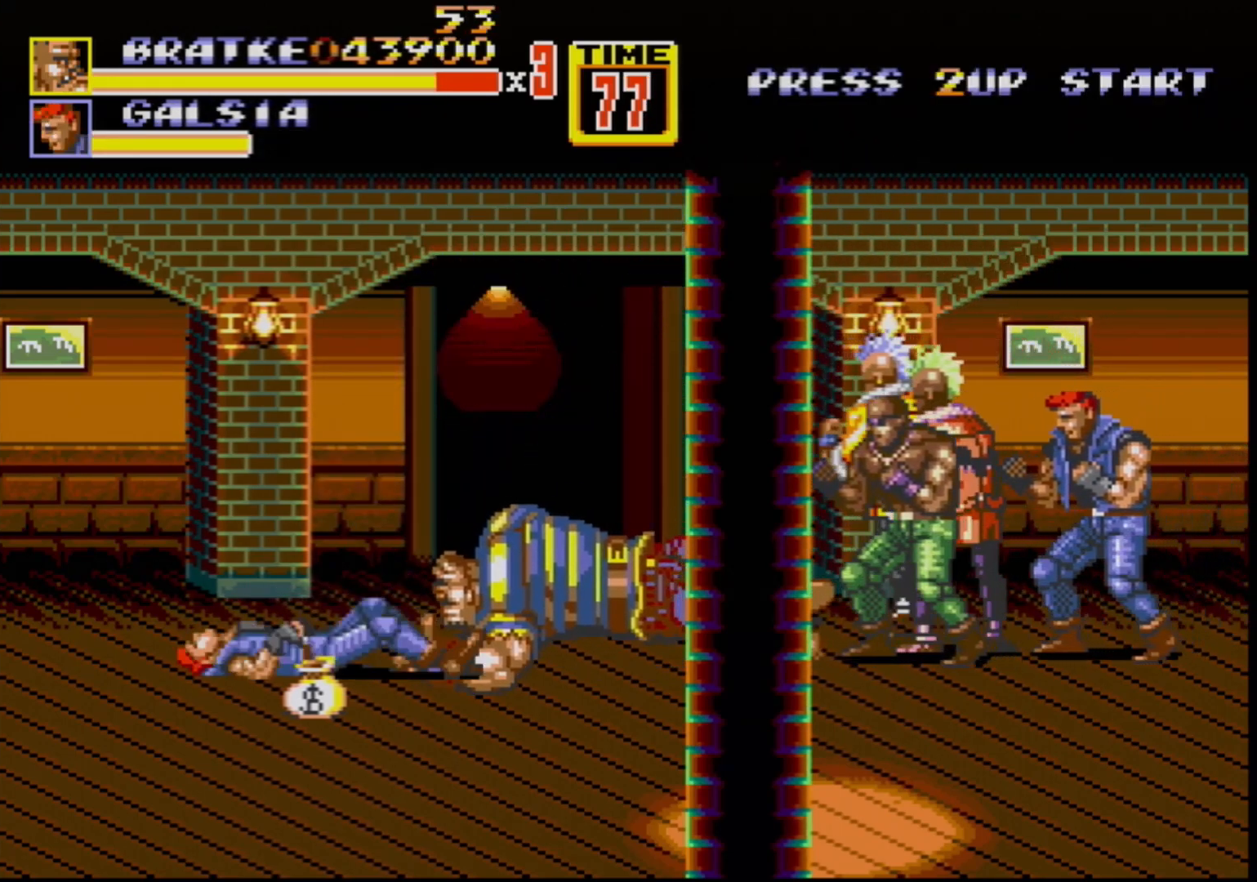
{"buttons": [], "events": []}
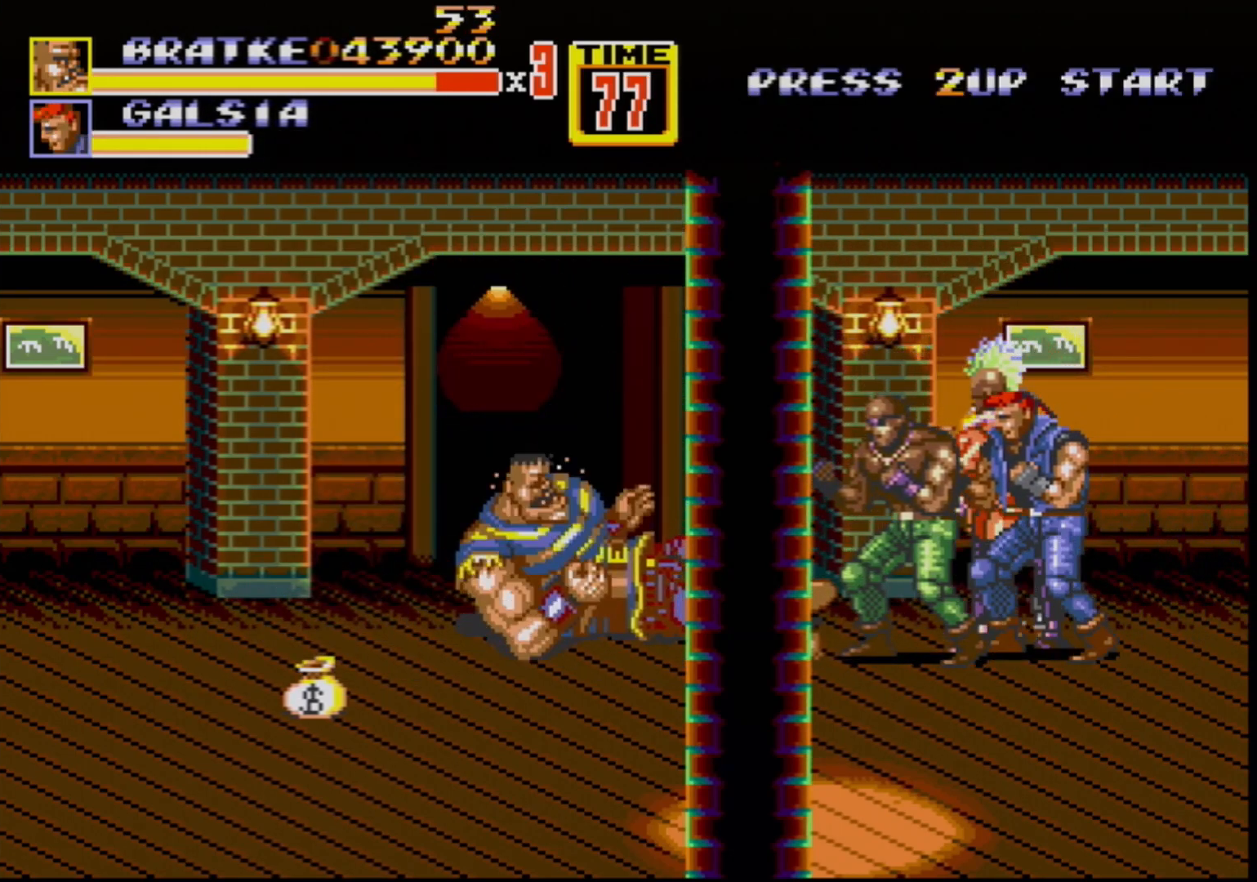
{"buttons": ["B", "DPAD_RIGHT"], "events": [[267, "DPAD_RIGHT", "down"], [483, "B", "down"]]}
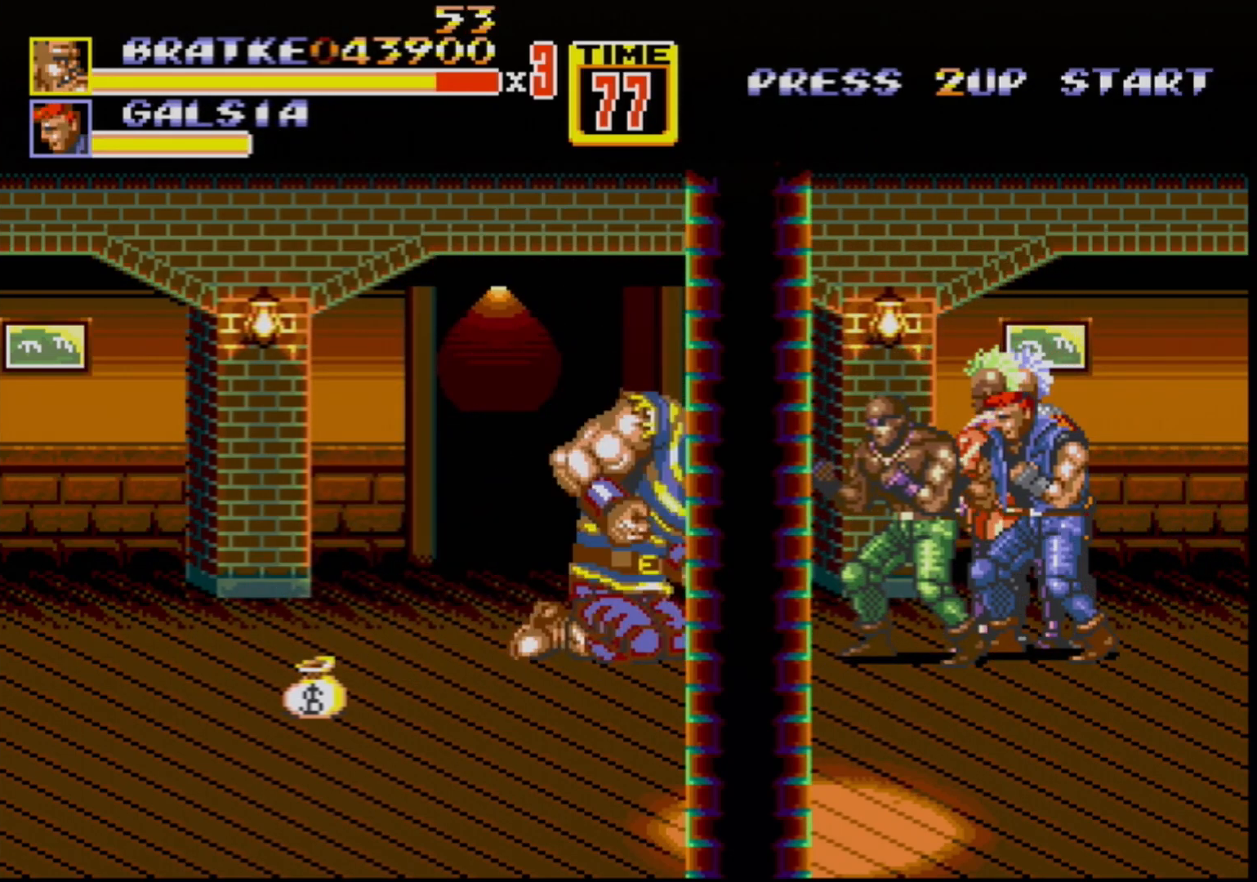
{"buttons": [], "events": [[50, "B", "up"], [133, "B", "down"], [200, "B", "up"], [250, "B", "down"], [300, "B", "up"], [300, "DPAD_RIGHT", "up"], [417, "DPAD_RIGHT", "down"], [483, "DPAD_RIGHT", "up"]]}
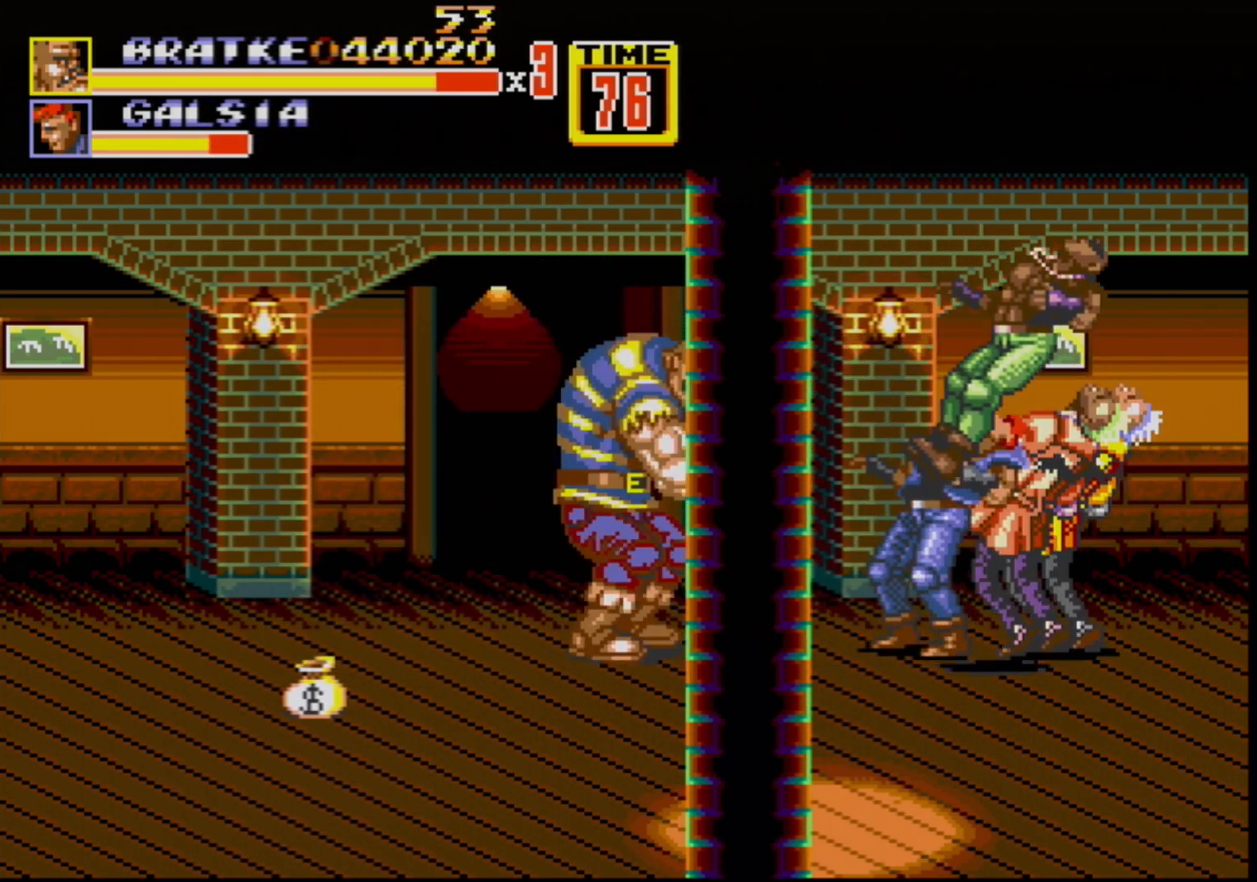
{"buttons": [], "events": [[50, "DPAD_RIGHT", "down"], [83, "B", "down"], [133, "DPAD_RIGHT", "up"], [183, "B", "up"]]}
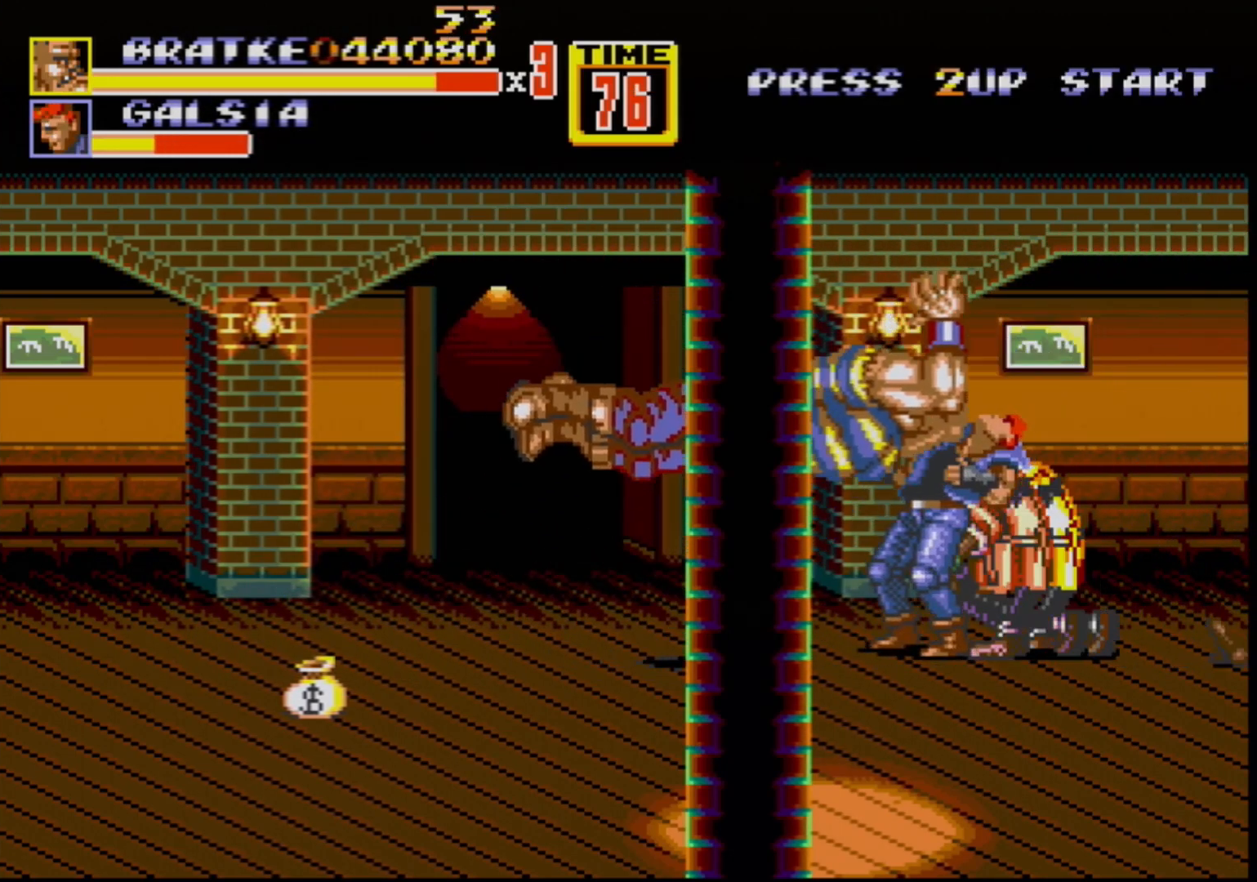
{"buttons": [], "events": []}
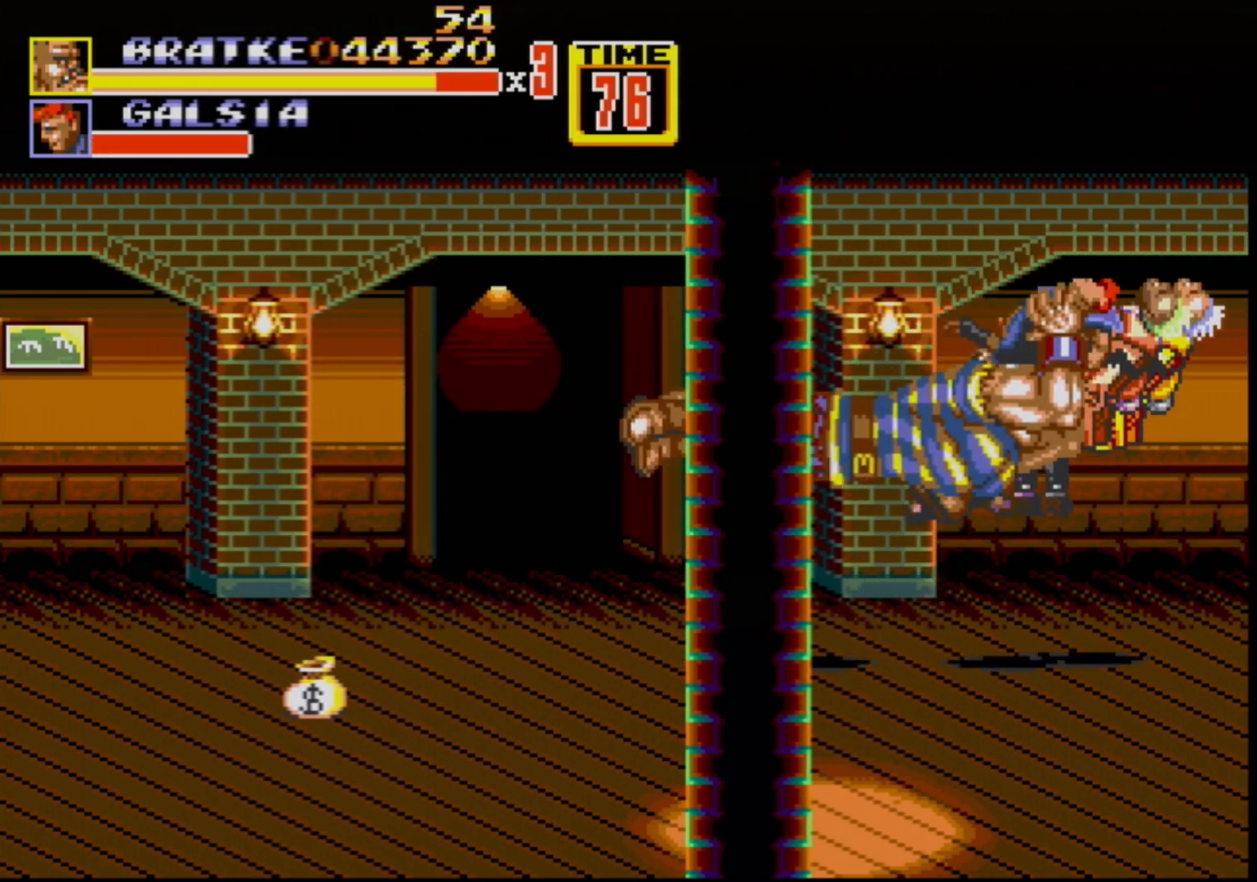
{"buttons": ["DPAD_LEFT"], "events": [[317, "DPAD_LEFT", "down"]]}
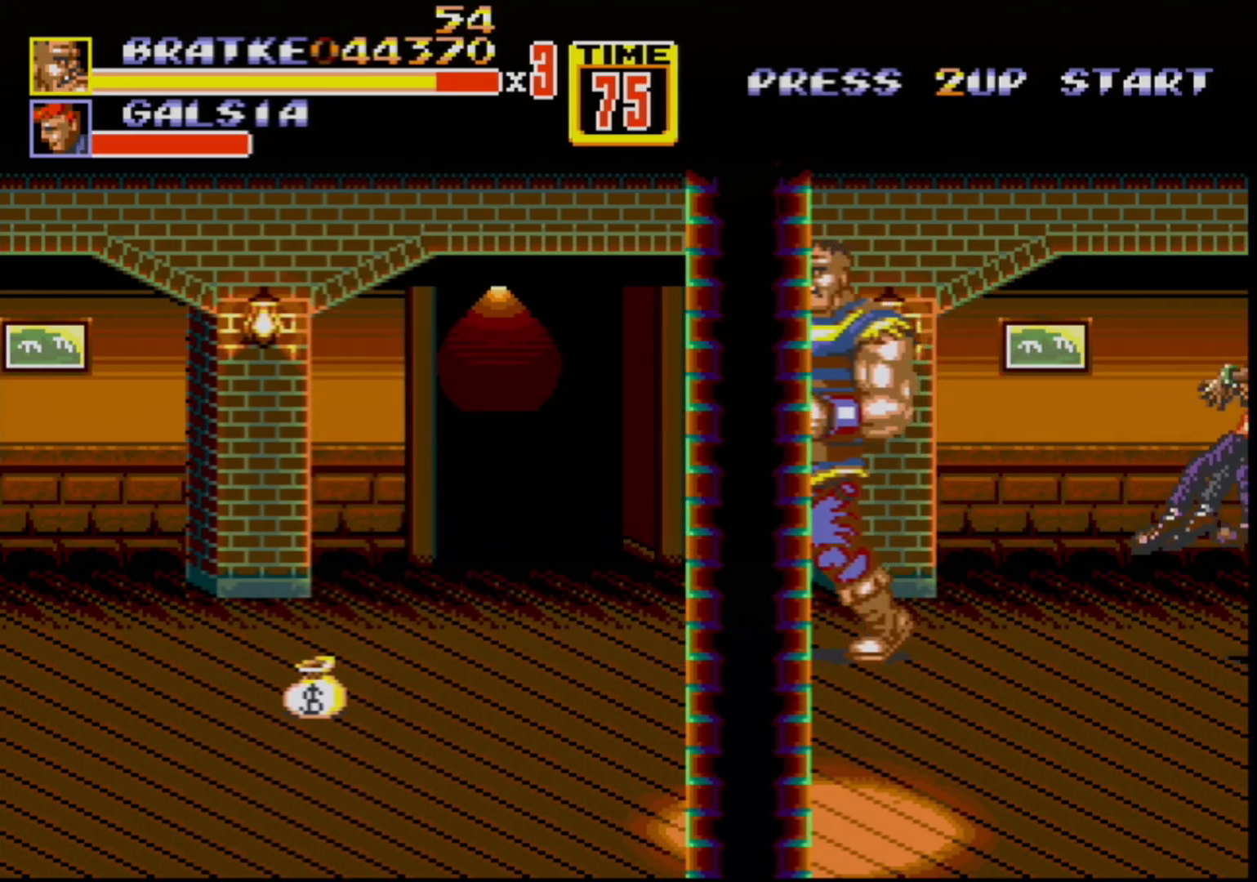
{"buttons": ["B"], "events": [[167, "DPAD_DOWN", "down"], [167, "DPAD_LEFT", "up"], [217, "DPAD_RIGHT", "down"], [283, "DPAD_DOWN", "up"], [350, "DPAD_RIGHT", "up"], [500, "B", "down"]]}
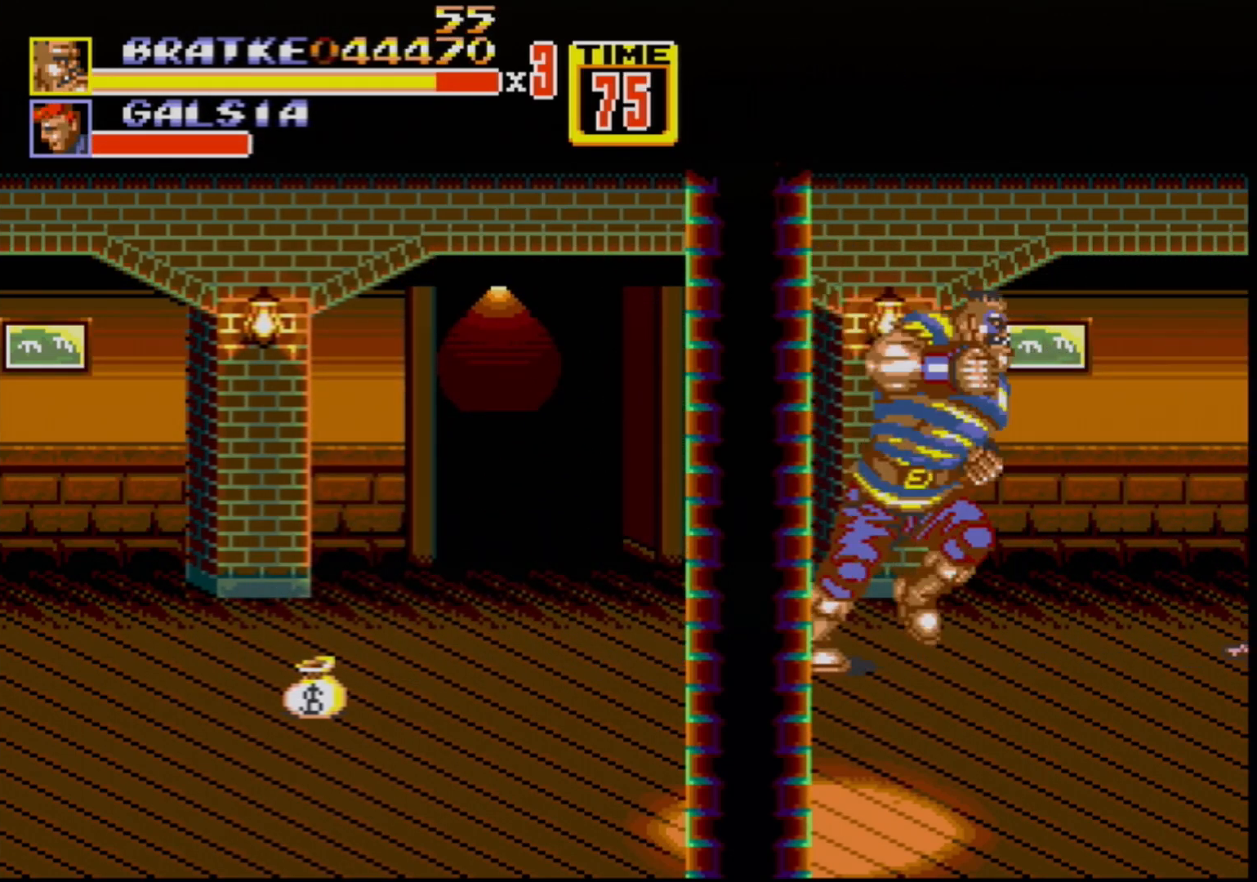
{"buttons": ["DPAD_RIGHT"], "events": [[100, "B", "up"], [500, "DPAD_RIGHT", "down"]]}
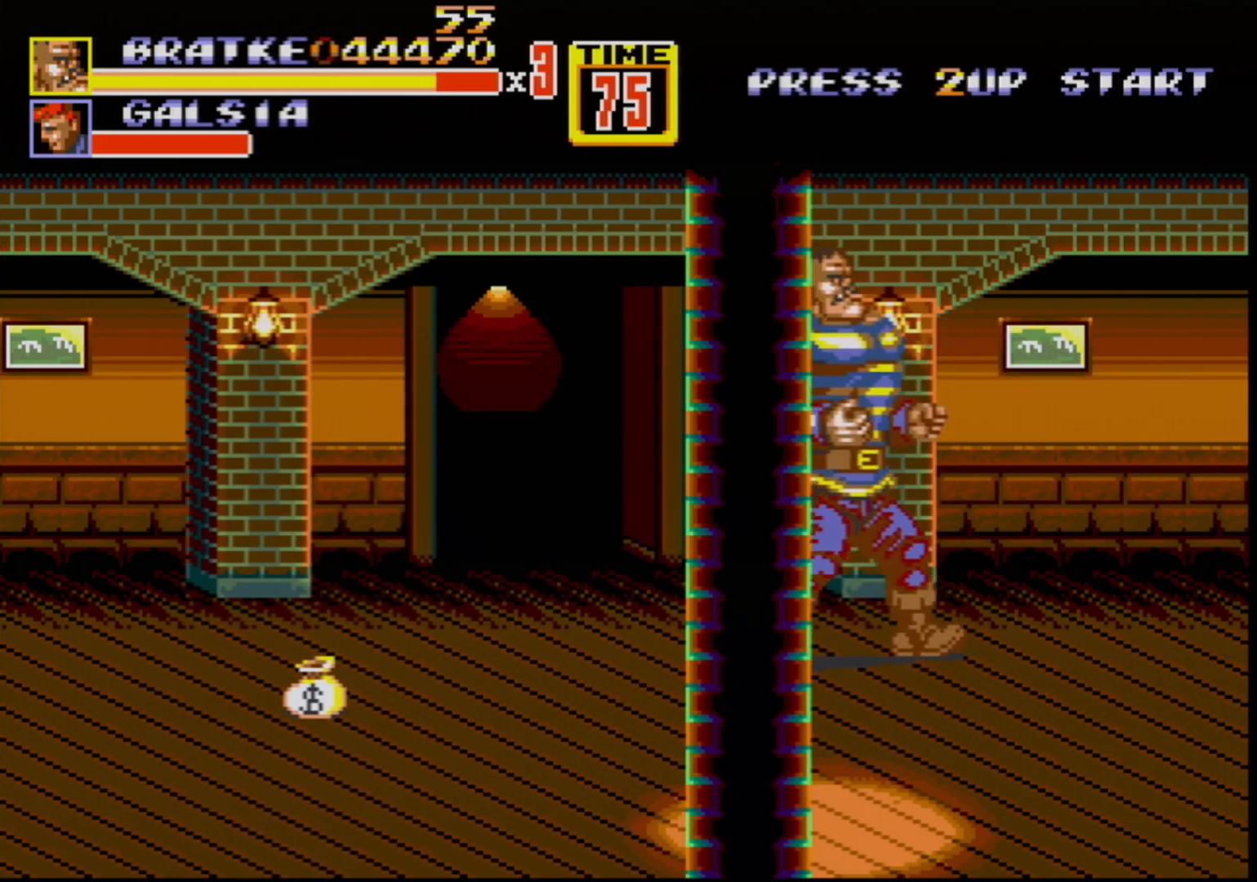
{"buttons": [], "events": [[17, "DPAD_UP", "down"], [67, "DPAD_UP", "up"], [100, "DPAD_RIGHT", "up"], [383, "B", "down"], [467, "B", "up"]]}
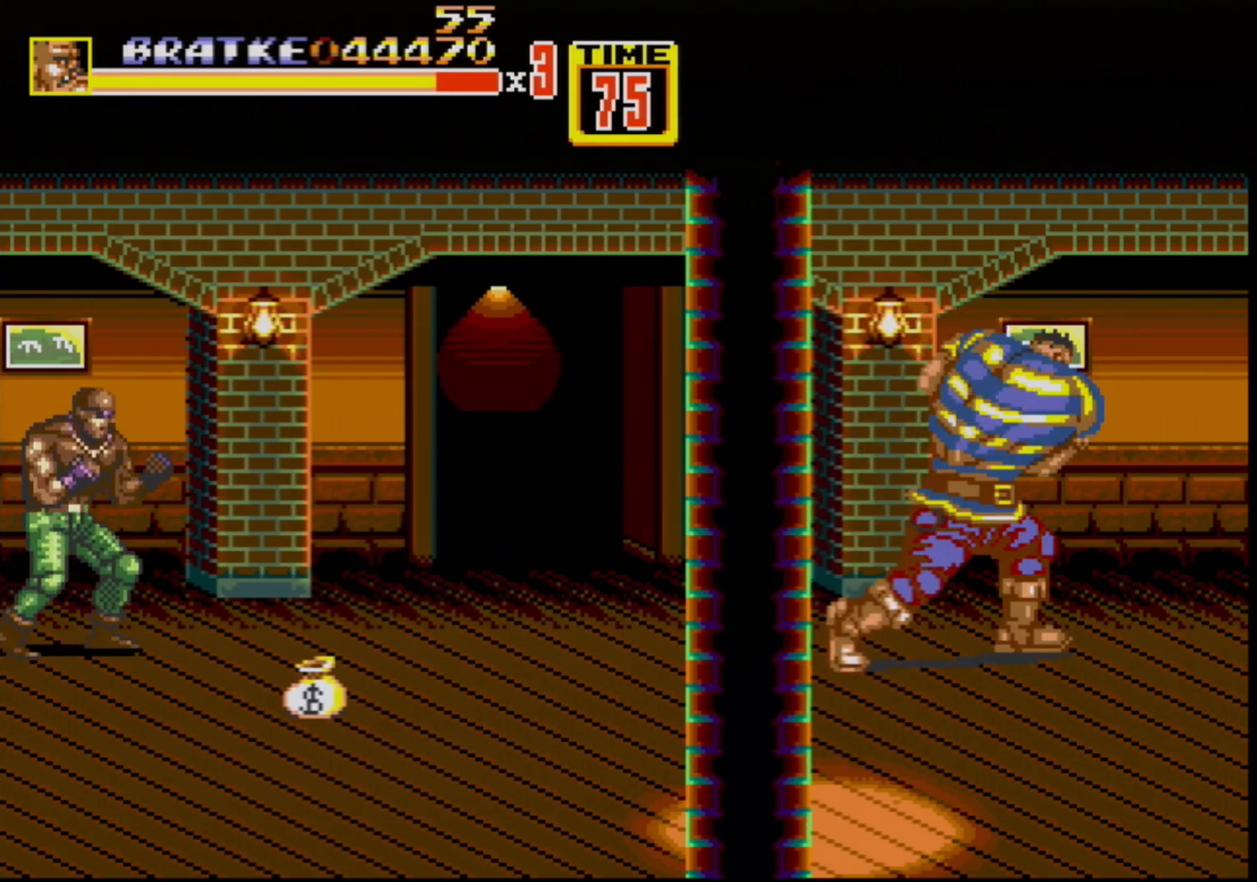
{"buttons": [], "events": [[267, "B", "down"], [367, "B", "up"]]}
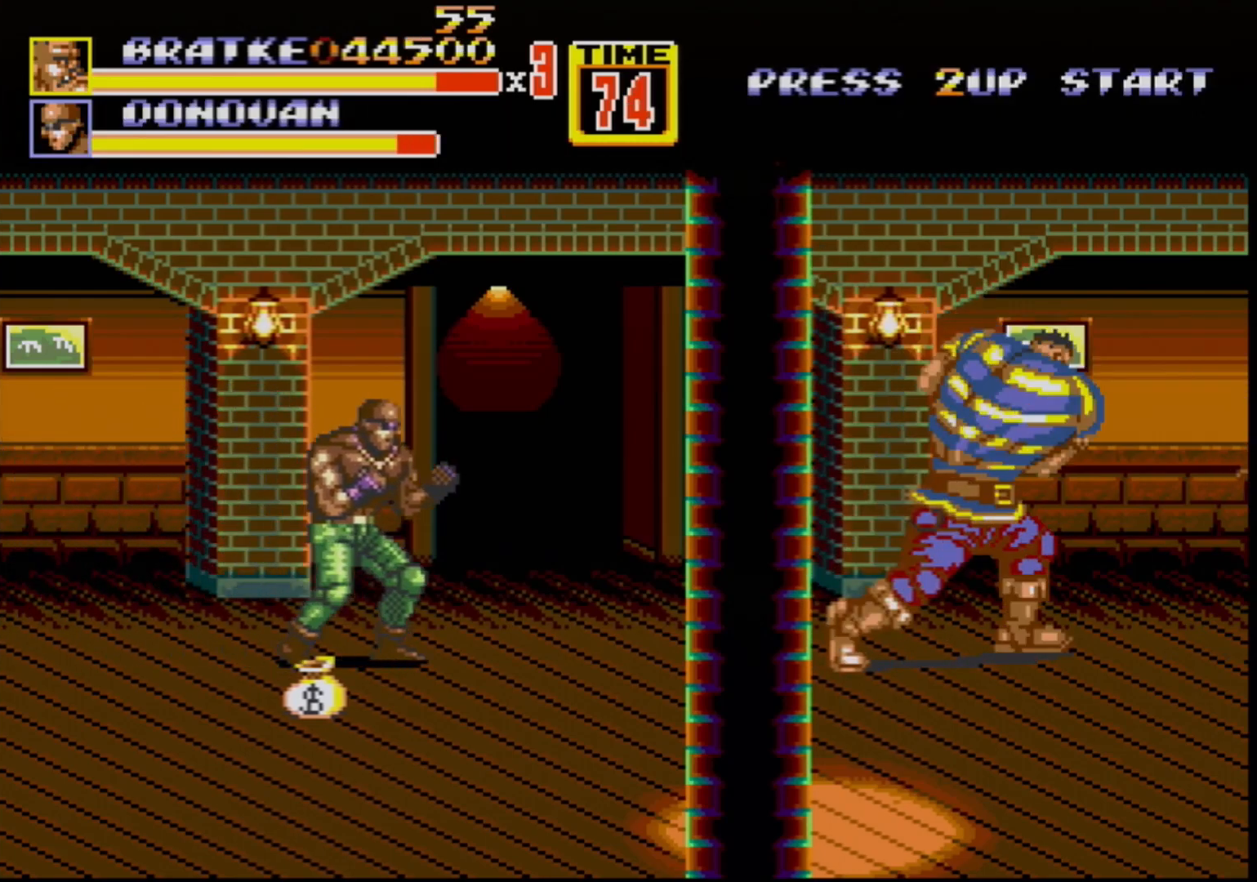
{"buttons": ["DPAD_RIGHT"], "events": [[250, "DPAD_RIGHT", "down"], [300, "DPAD_RIGHT", "up"], [383, "DPAD_RIGHT", "down"], [400, "B", "down"], [450, "B", "up"]]}
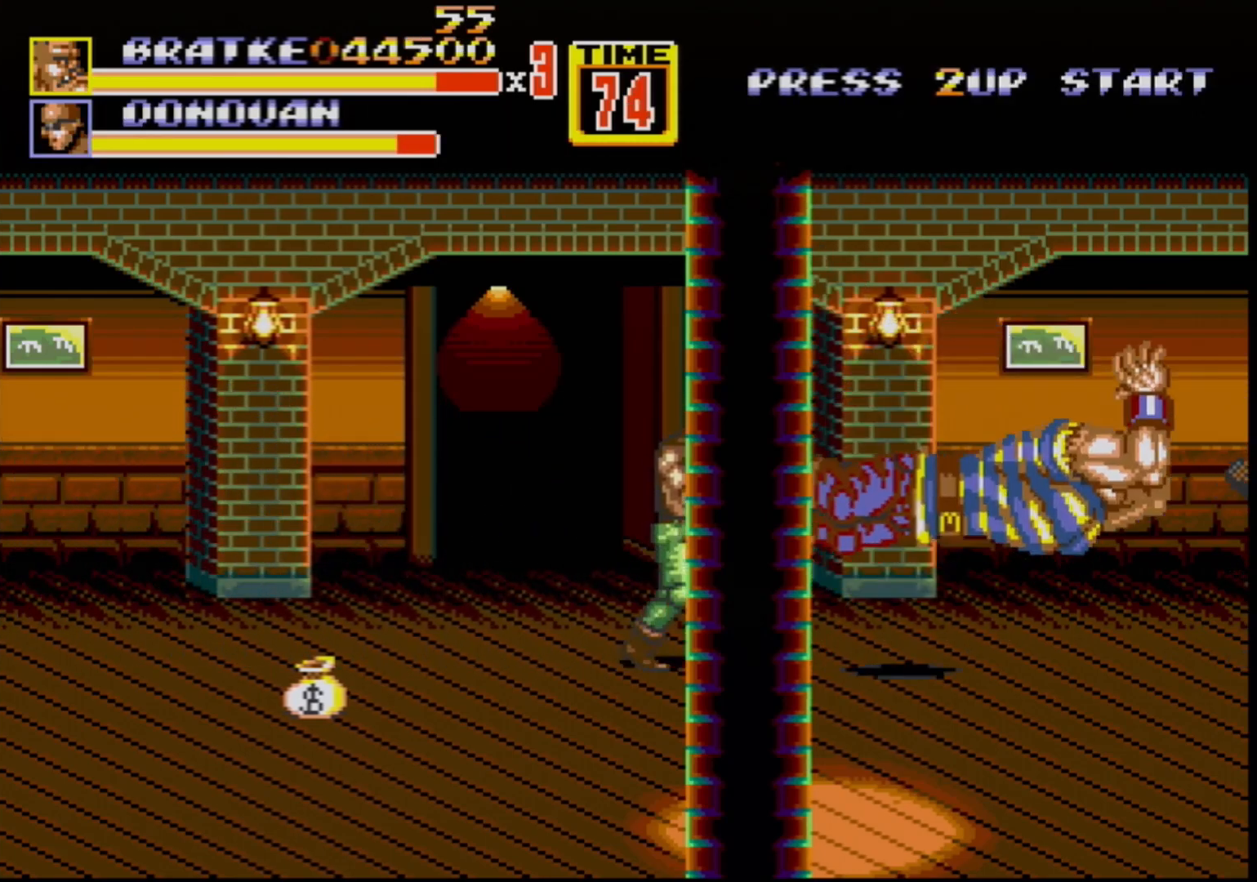
{"buttons": [], "events": [[33, "DPAD_RIGHT", "up"]]}
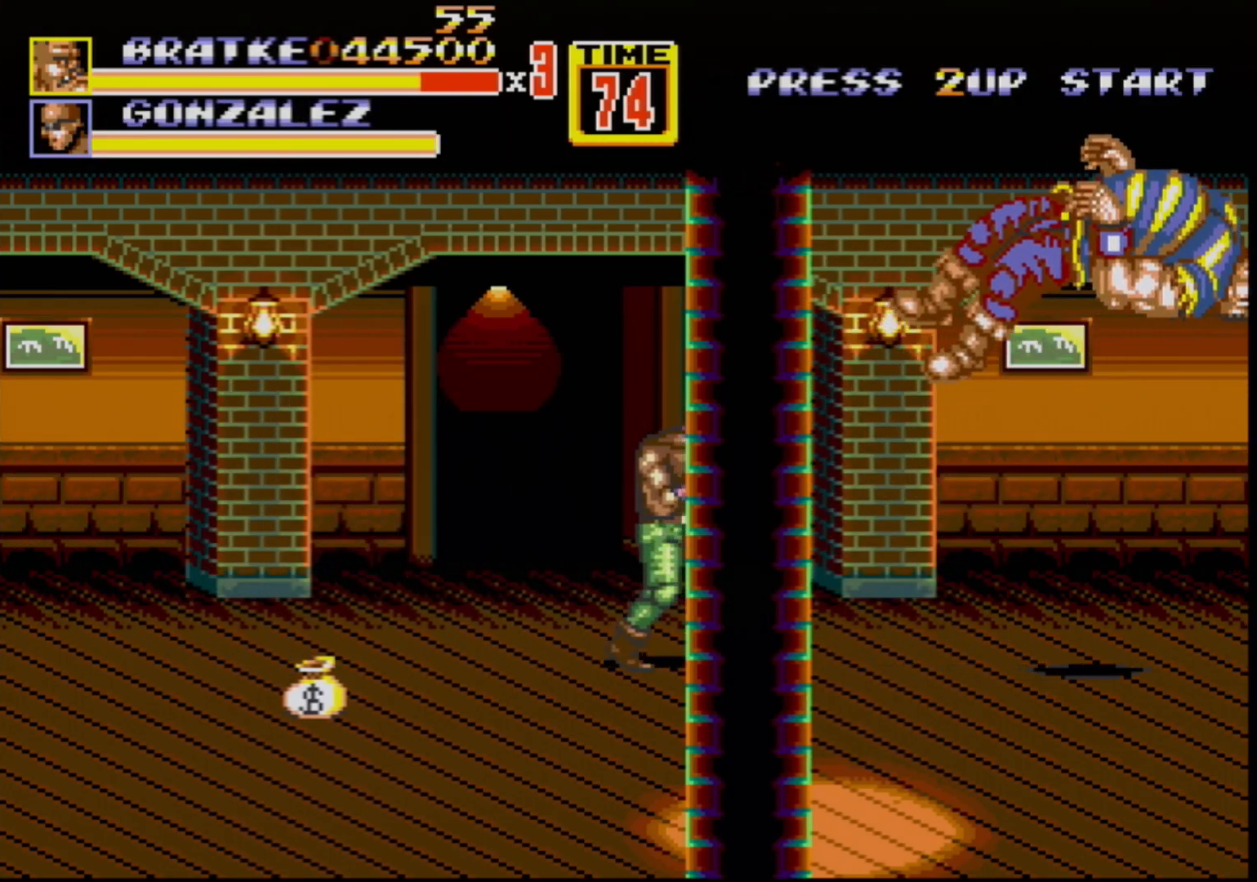
{"buttons": [], "events": []}
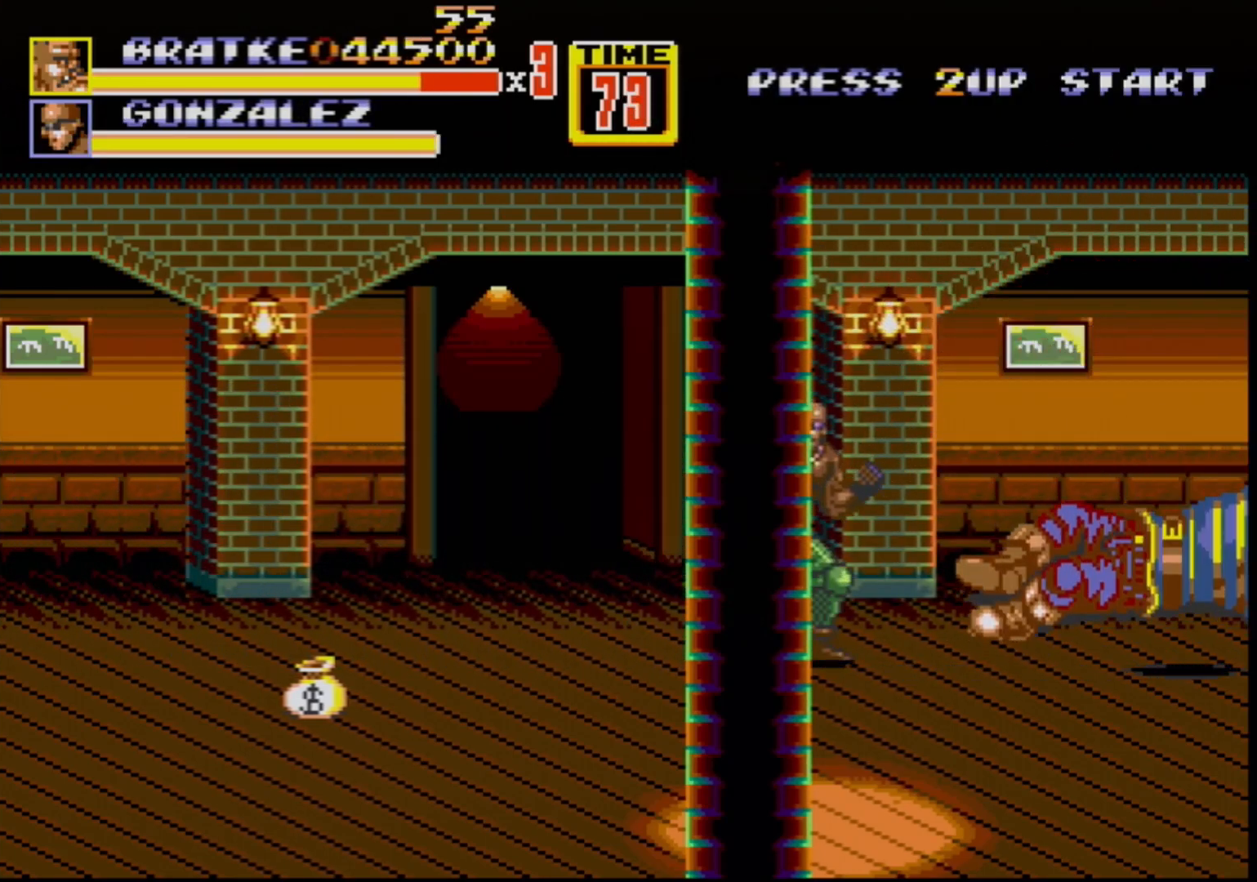
{"buttons": [], "events": []}
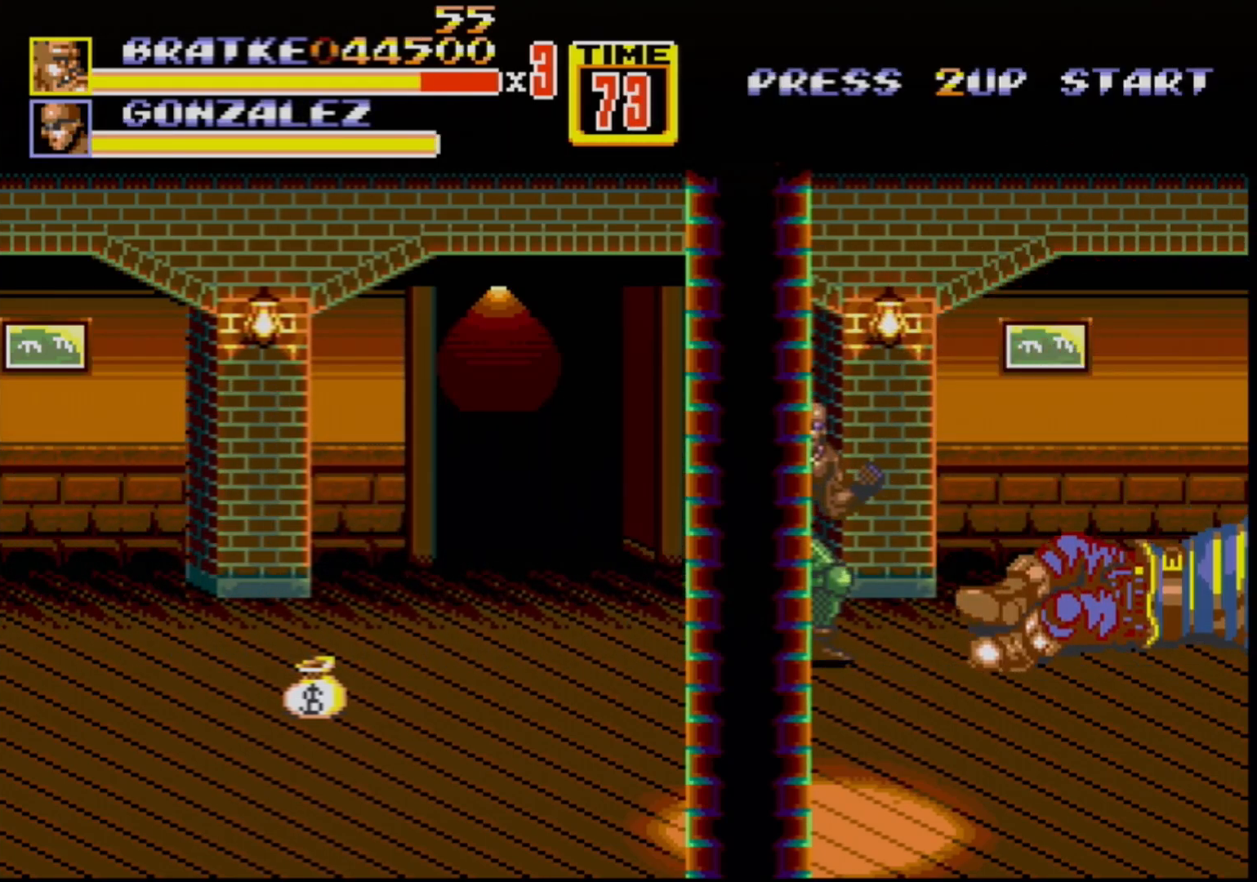
{"buttons": ["DPAD_LEFT"], "events": [[467, "DPAD_LEFT", "down"]]}
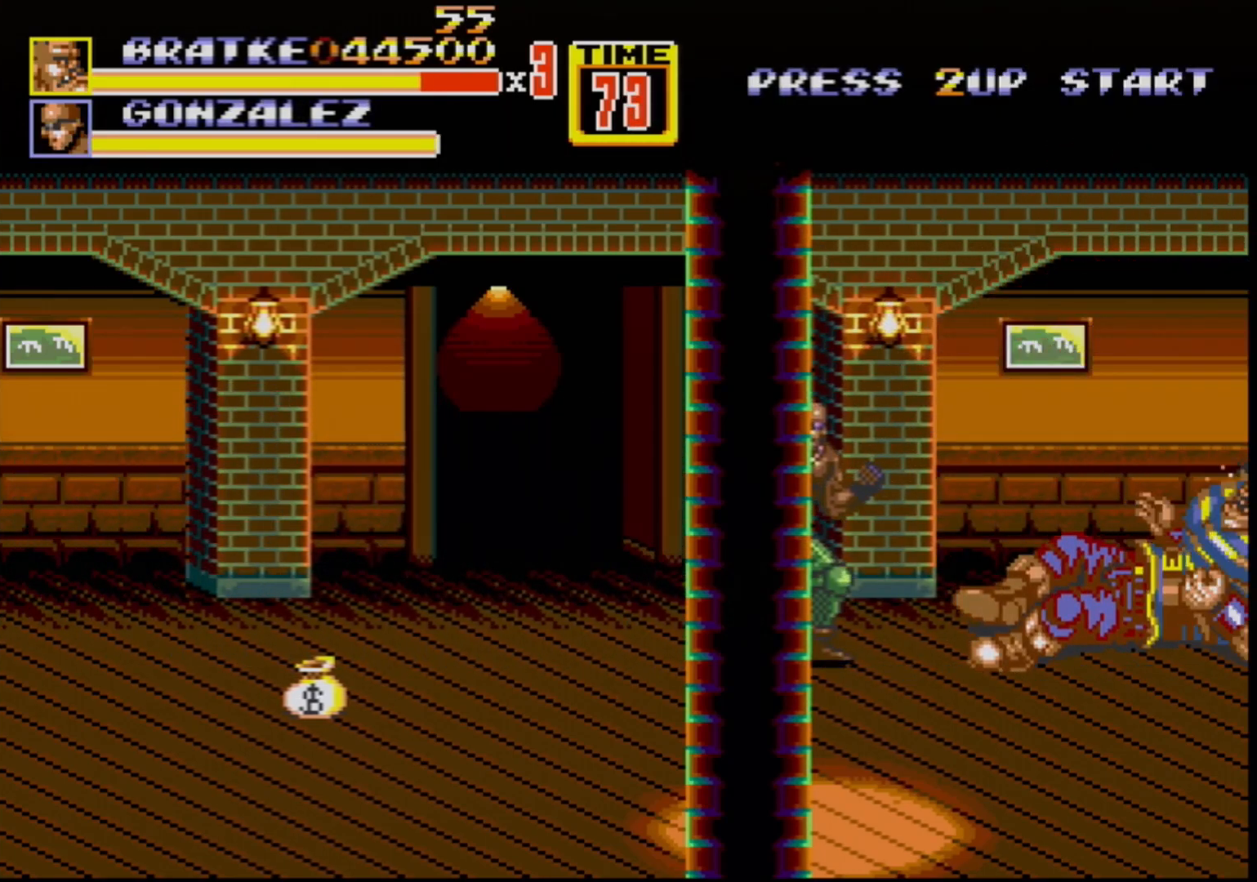
{"buttons": ["B", "DPAD_LEFT"], "events": [[83, "DPAD_LEFT", "up"], [133, "DPAD_LEFT", "down"], [217, "DPAD_LEFT", "up"], [283, "DPAD_LEFT", "down"], [383, "DPAD_LEFT", "up"], [417, "DPAD_LEFT", "down"], [500, "B", "down"]]}
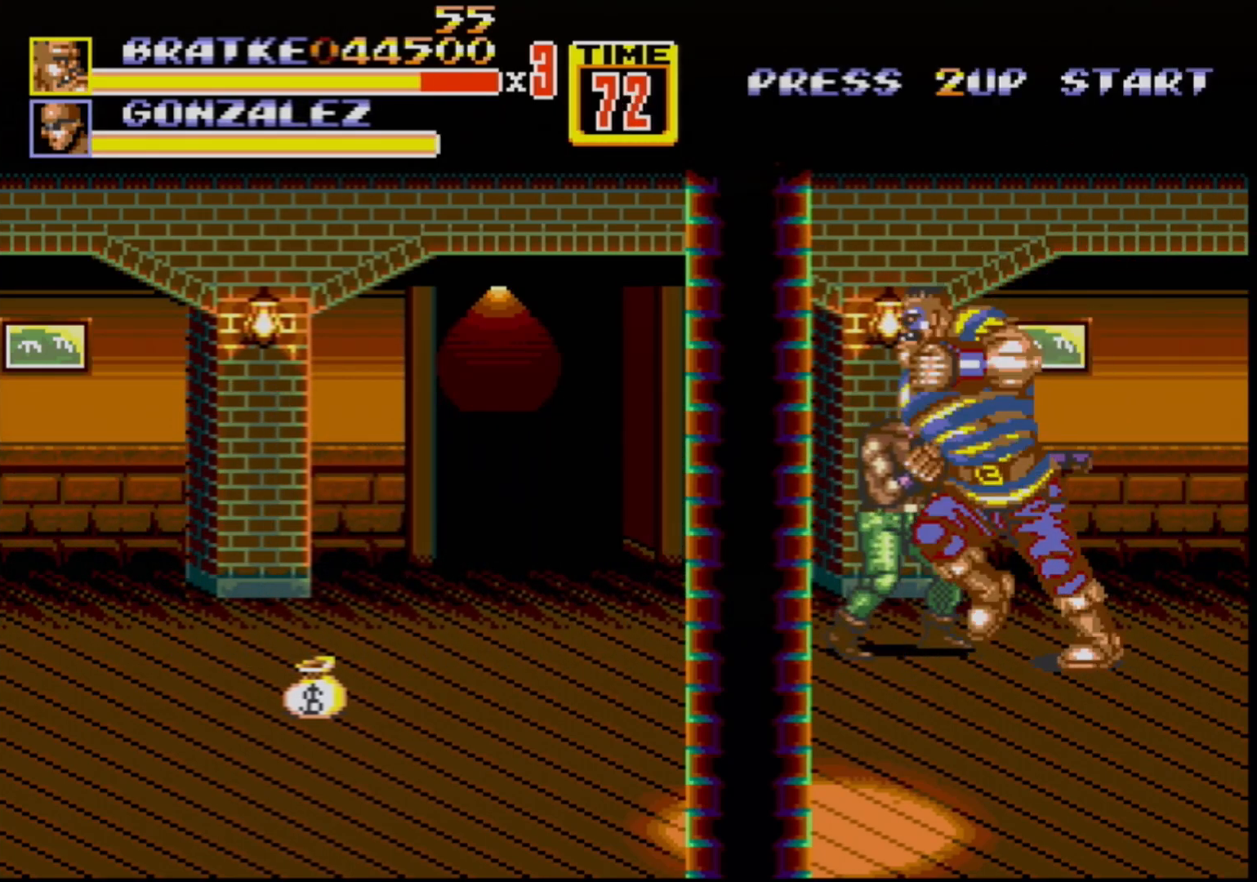
{"buttons": [], "events": [[83, "B", "up"], [117, "DPAD_LEFT", "up"]]}
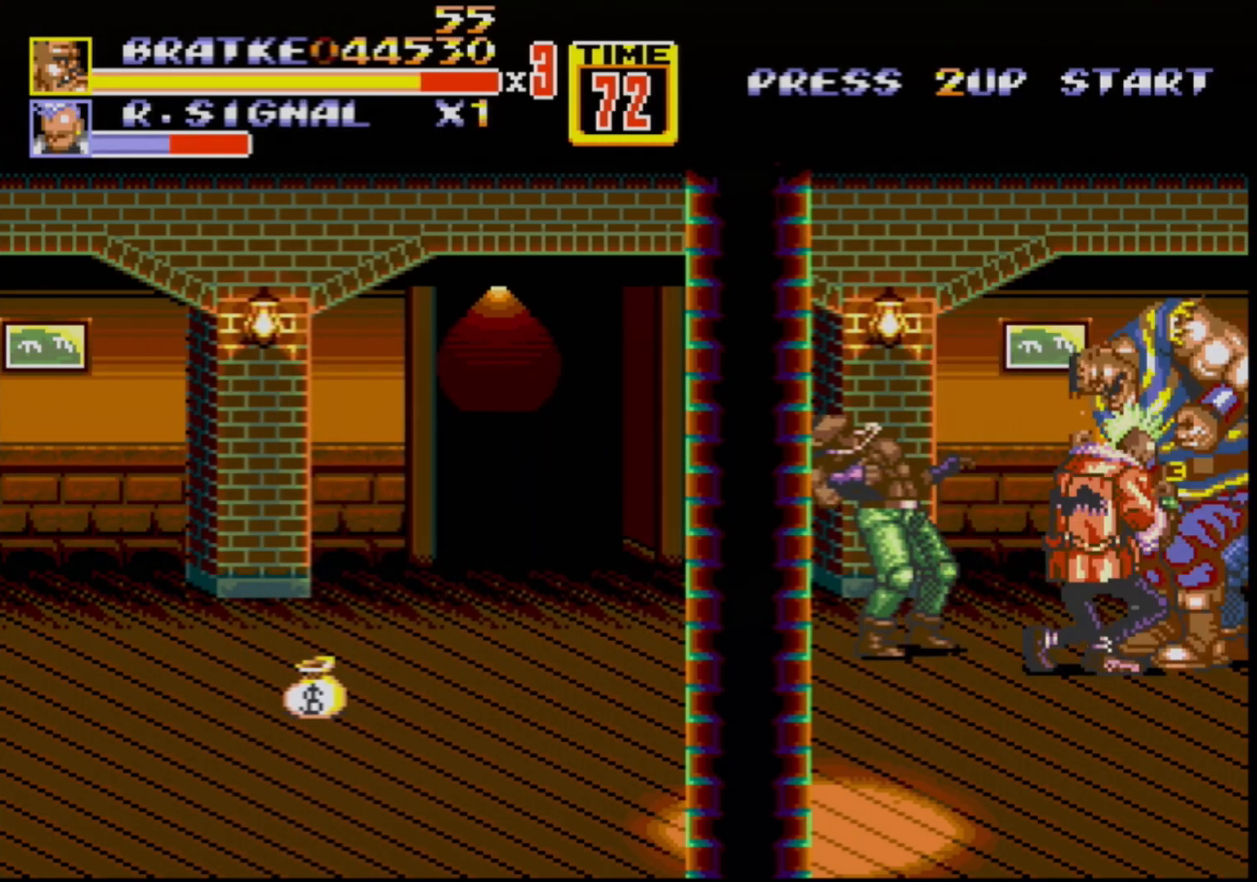
{"buttons": [], "events": [[83, "DPAD_LEFT", "down"], [183, "B", "down"], [217, "DPAD_LEFT", "up"], [233, "B", "up"]]}
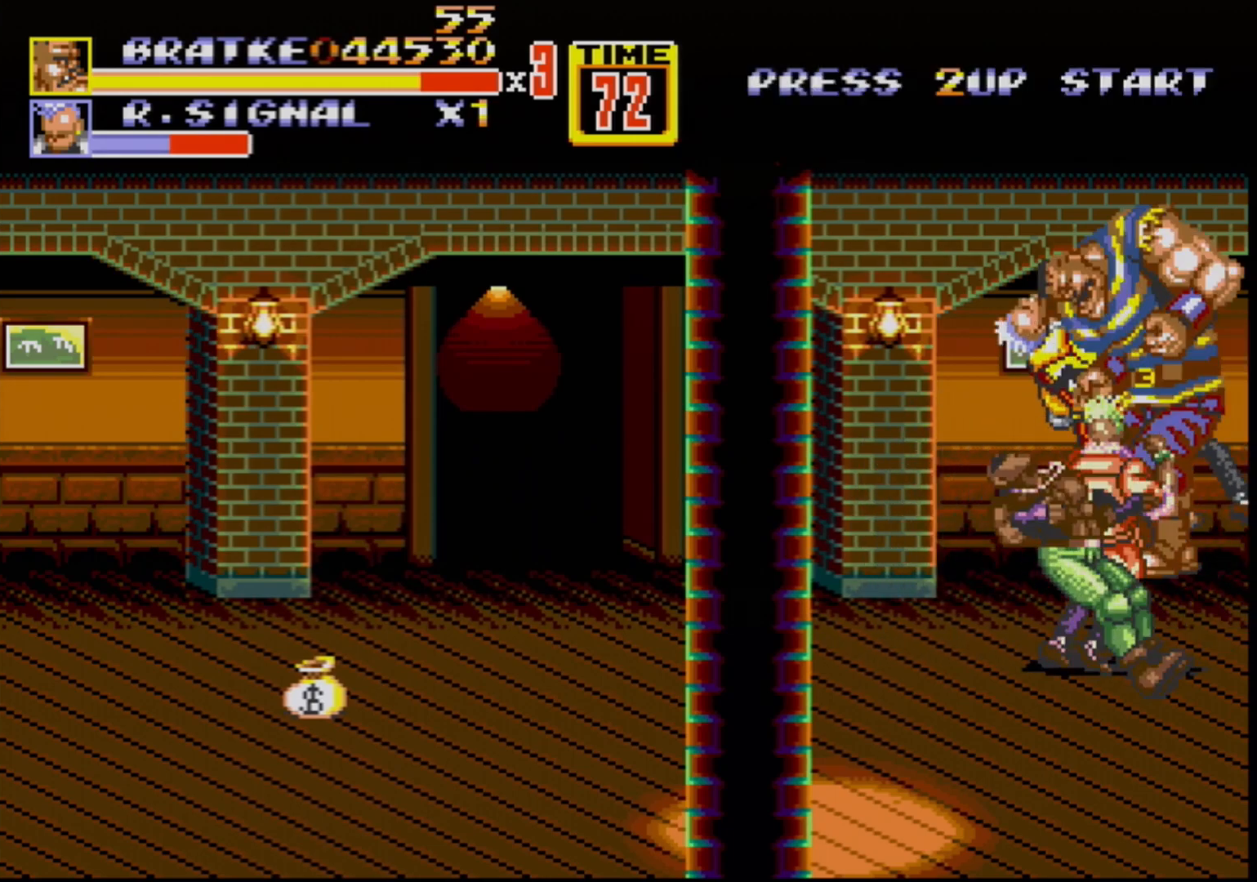
{"buttons": ["C", "DPAD_UP", "DPAD_LEFT"], "events": [[417, "DPAD_UP", "down"], [433, "DPAD_LEFT", "down"], [483, "C", "down"]]}
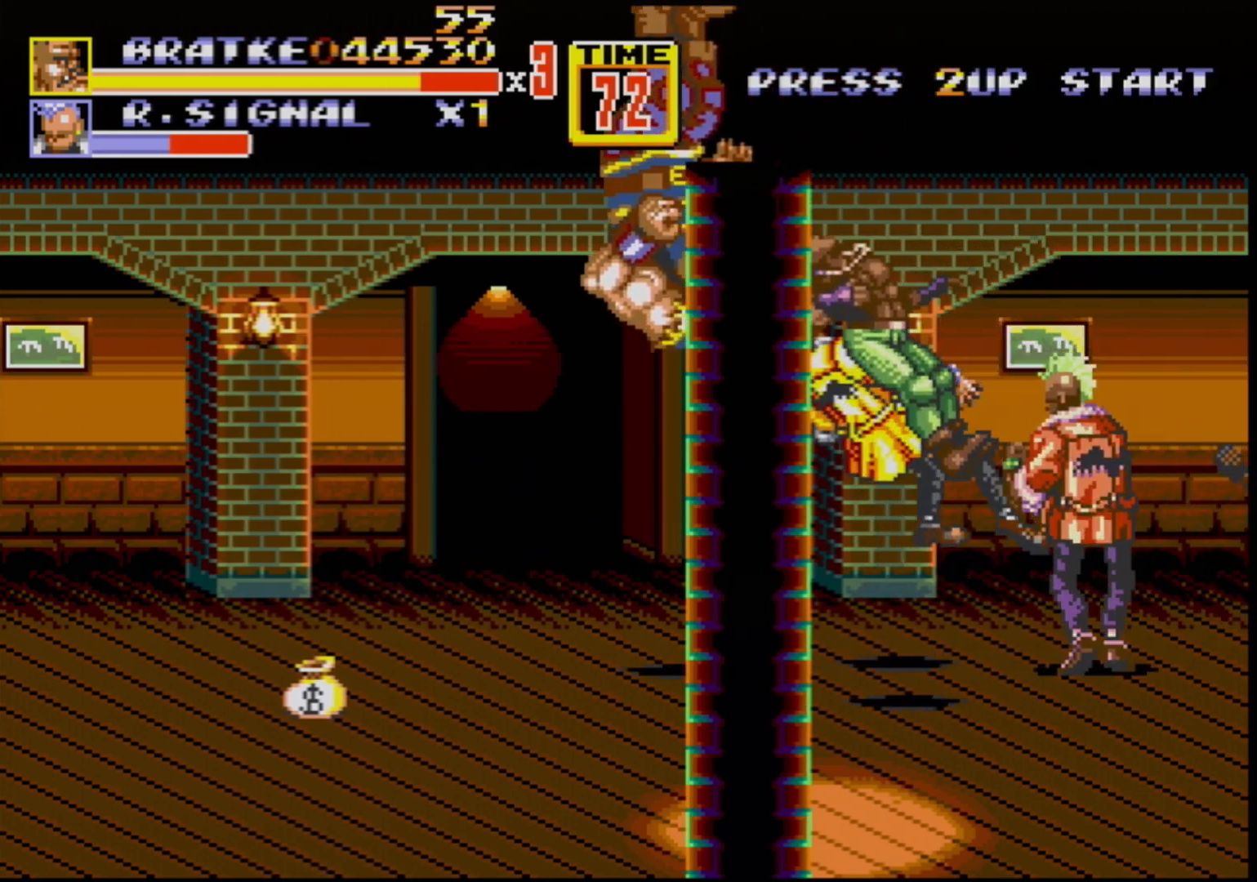
{"buttons": ["C", "DPAD_UP", "DPAD_LEFT"], "events": []}
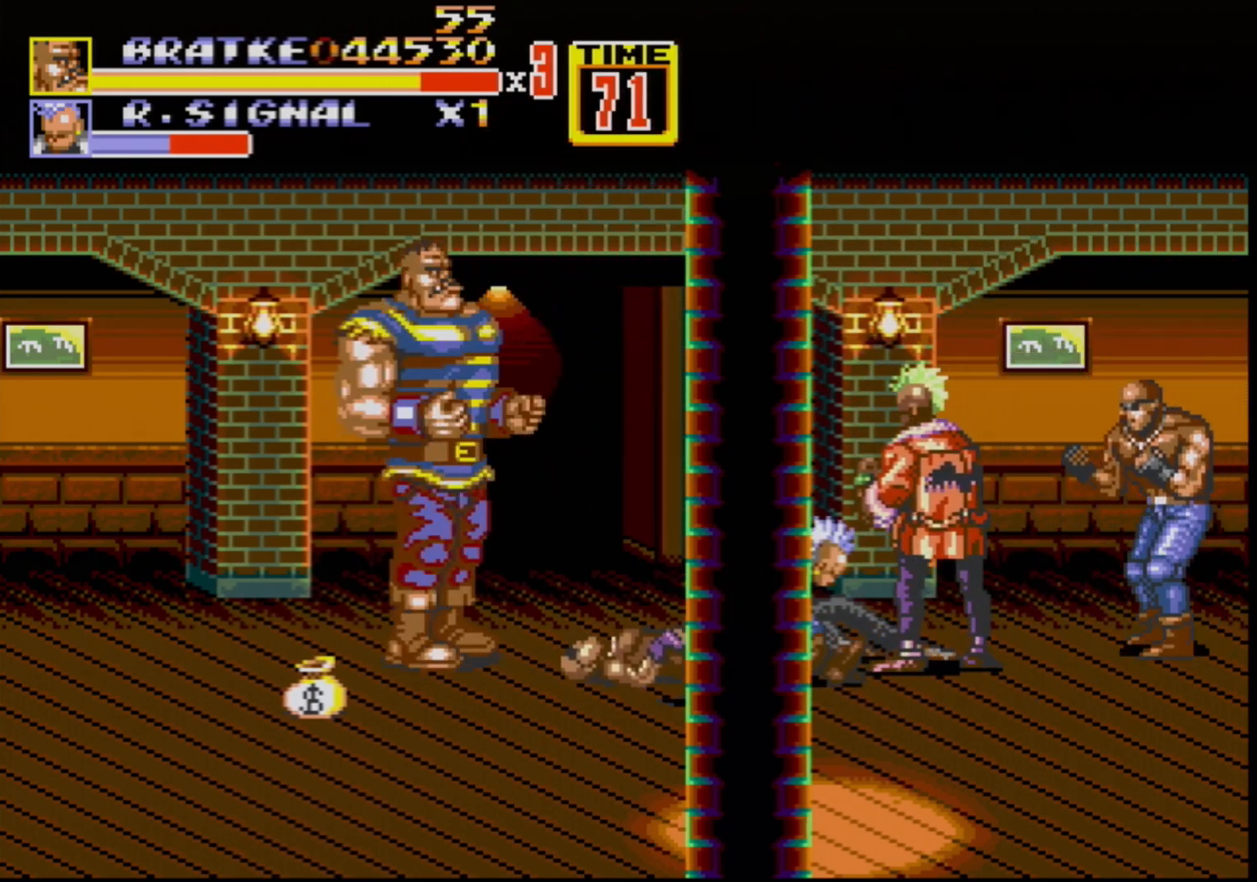
{"buttons": ["B"]}
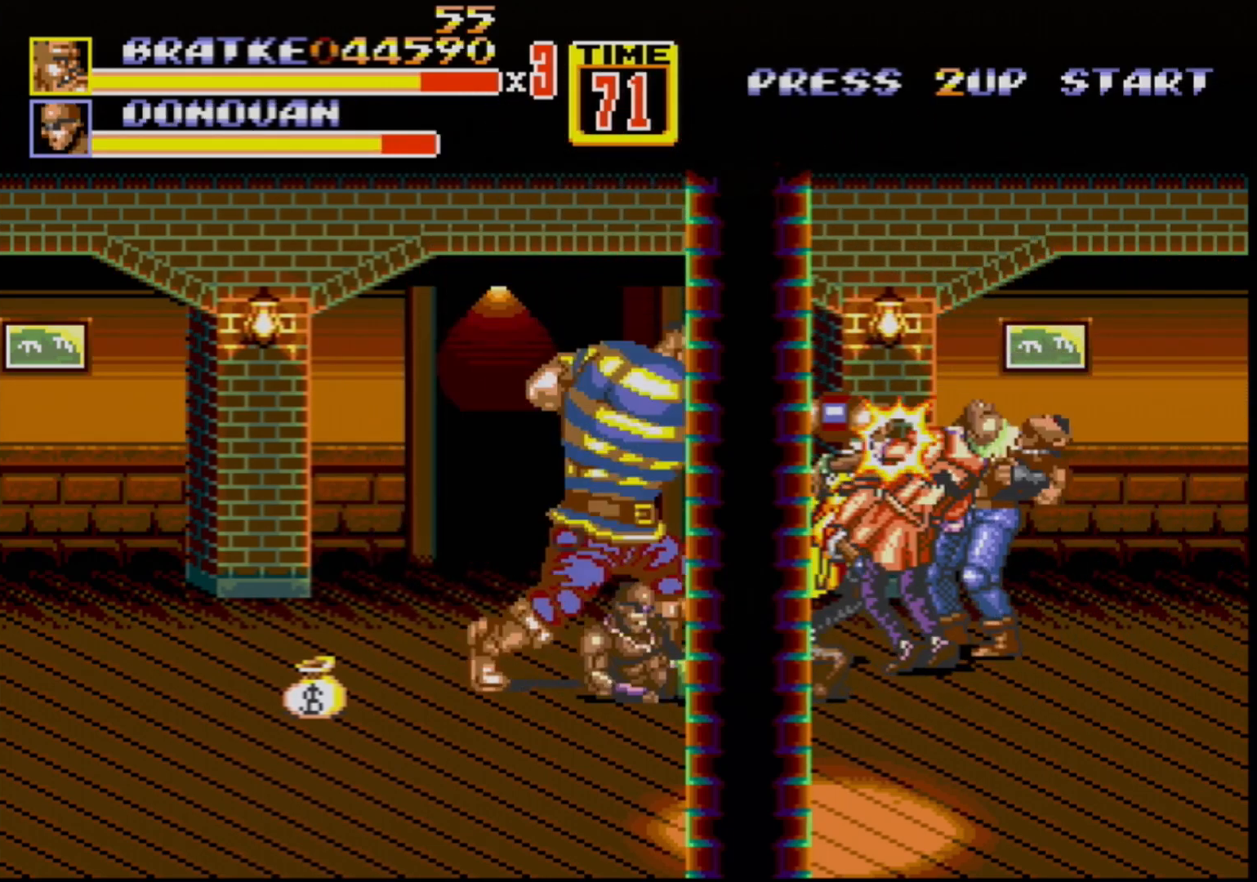
{"buttons": ["B", "DPAD_RIGHT"], "events": [[83, "B", "up"], [117, "DPAD_RIGHT", "down"], [183, "DPAD_RIGHT", "up"], [267, "B", "down"], [267, "DPAD_RIGHT", "down"], [317, "B", "up"], [333, "B", "down"], [383, "B", "up"], [500, "B", "down"]]}
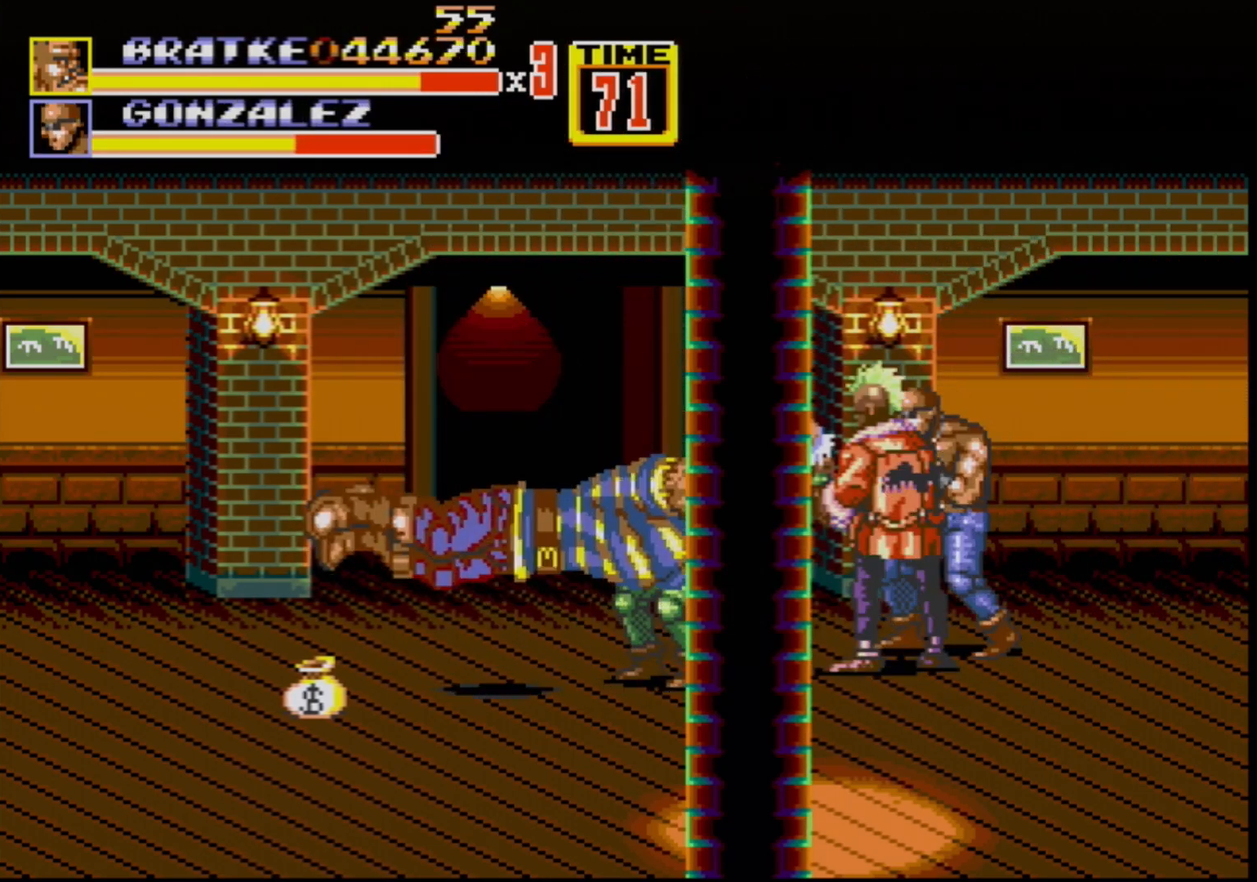
{"buttons": [], "events": [[67, "B", "up"], [67, "DPAD_RIGHT", "up"], [117, "DPAD_LEFT", "down"], [267, "DPAD_LEFT", "up"]]}
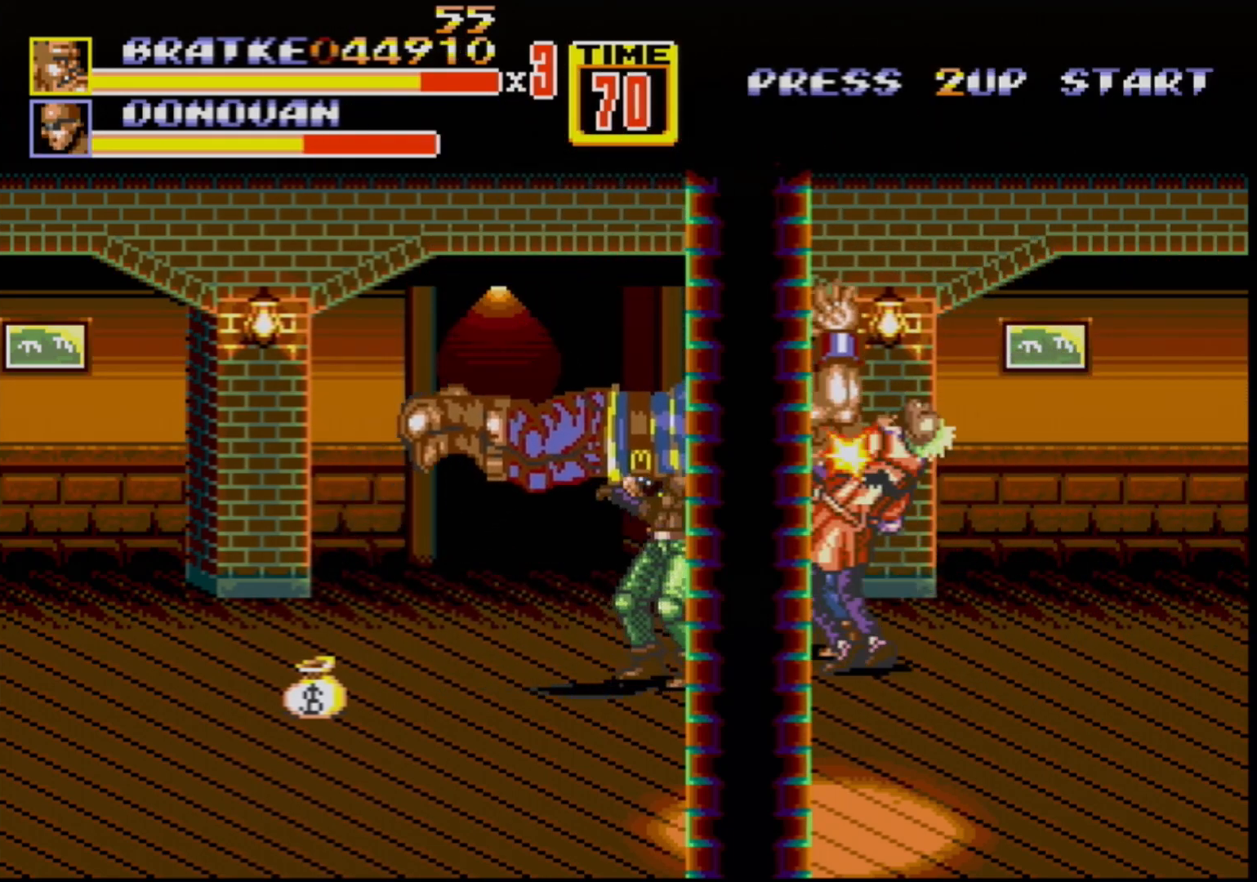
{"buttons": [], "events": []}